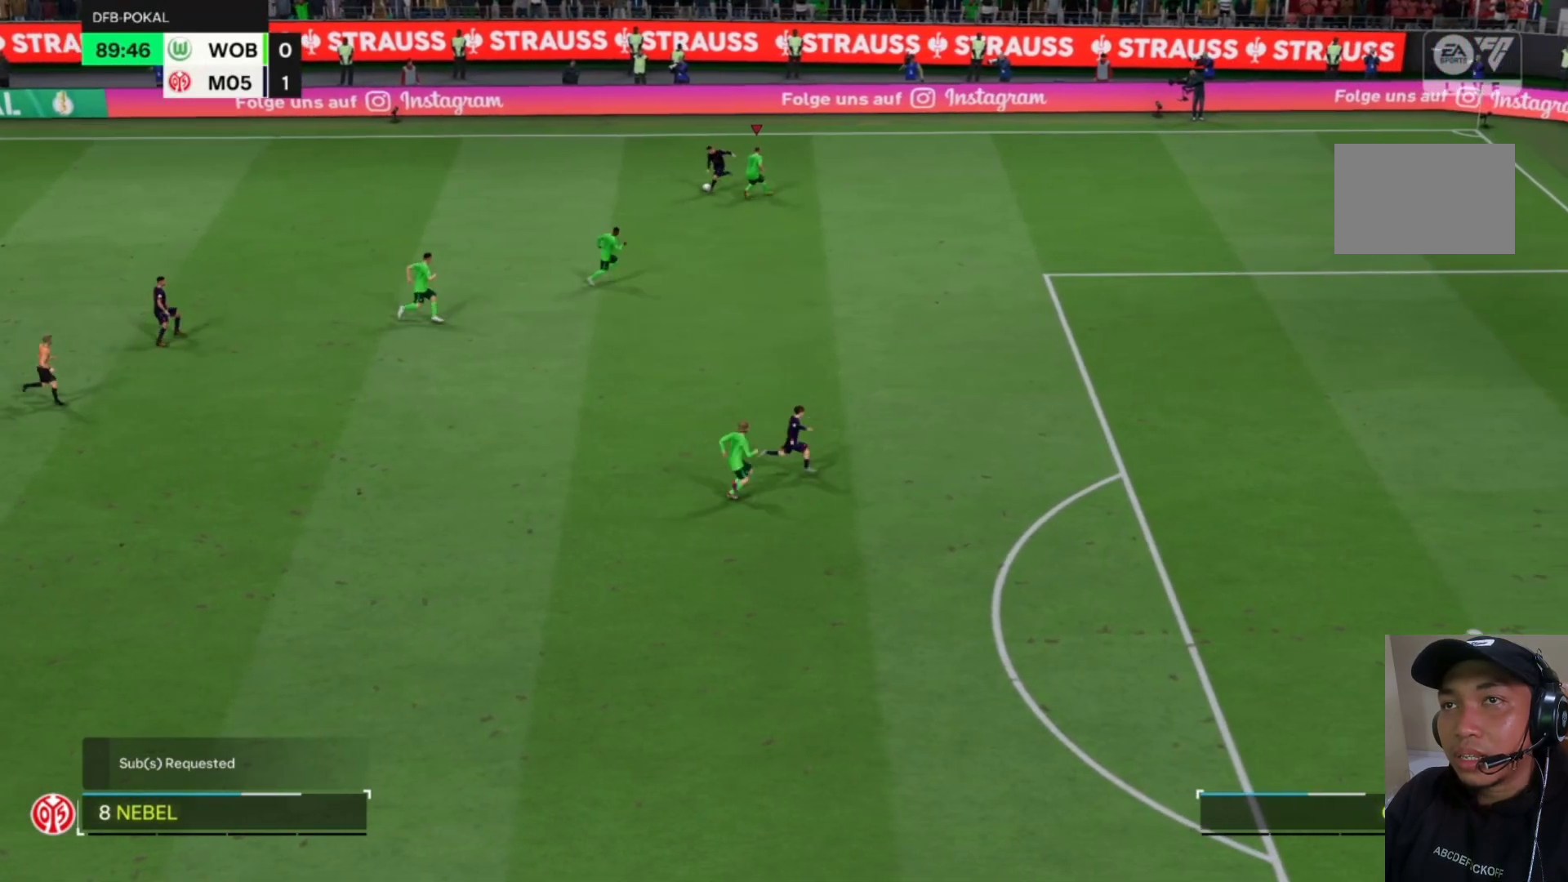
Gameplay with a controller (PlayStation layout); each line is a JSON object with the inputs held at the frame after it (dt_ms = milliseconds from this image to that frame). "events" lists button and stick changes between this image and that frame as [ms after this image, input, new state], when the widget could be followed in between. Not read: CIRCLE L3 R2 R3 right_stick.
{"dt_ms": 500, "buttons": ["CROSS", "R1"], "left_stick": "center", "events": [[50, "left_stick", "center"]]}
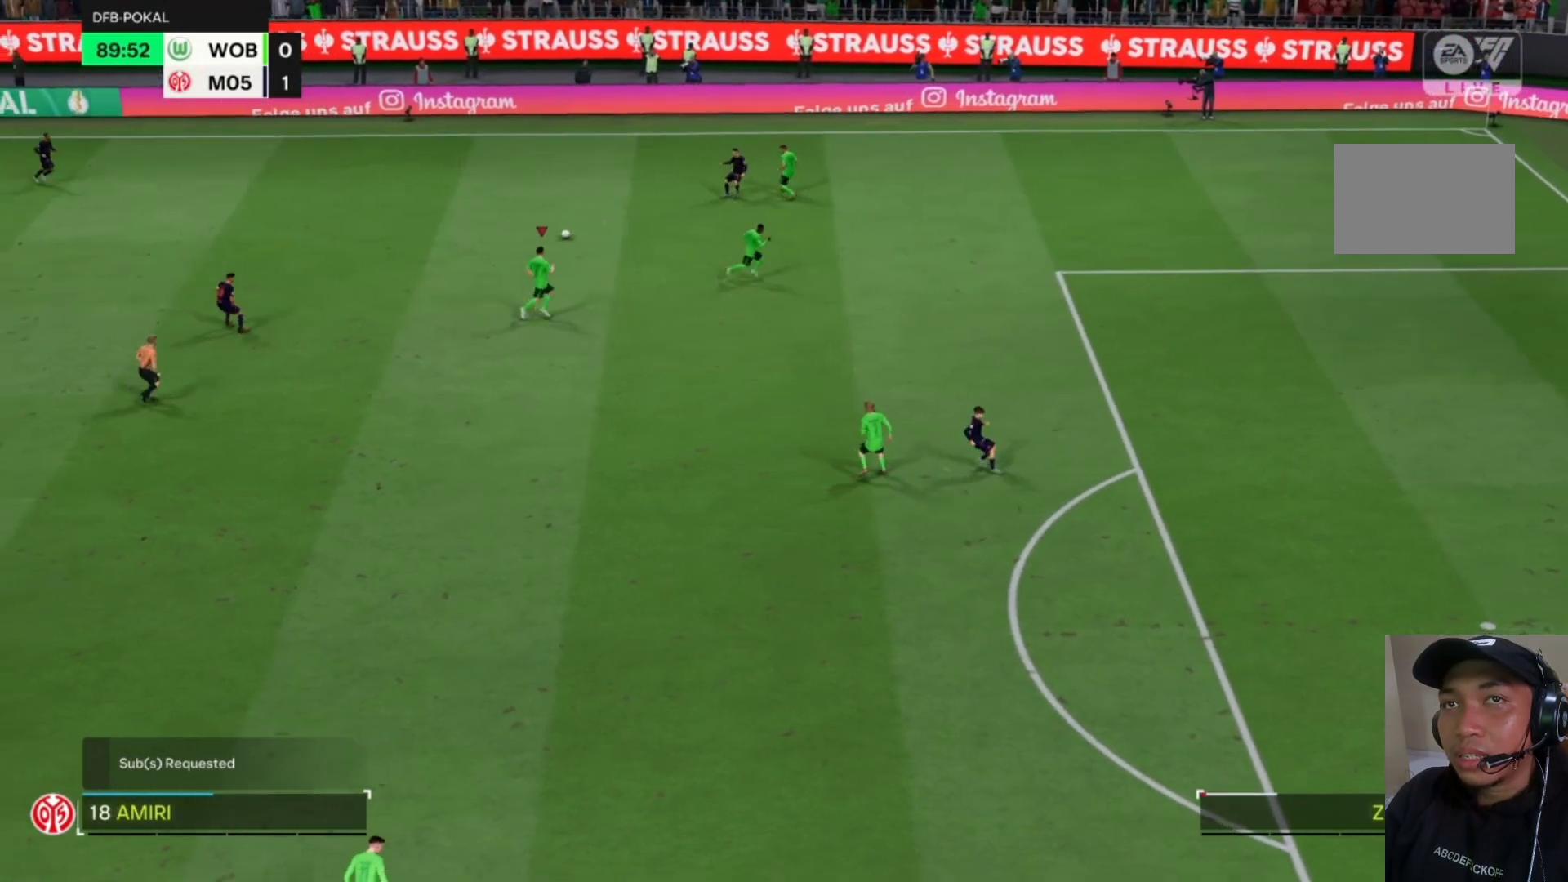
{"dt_ms": 500, "buttons": ["CROSS", "R1"], "left_stick": "center", "events": []}
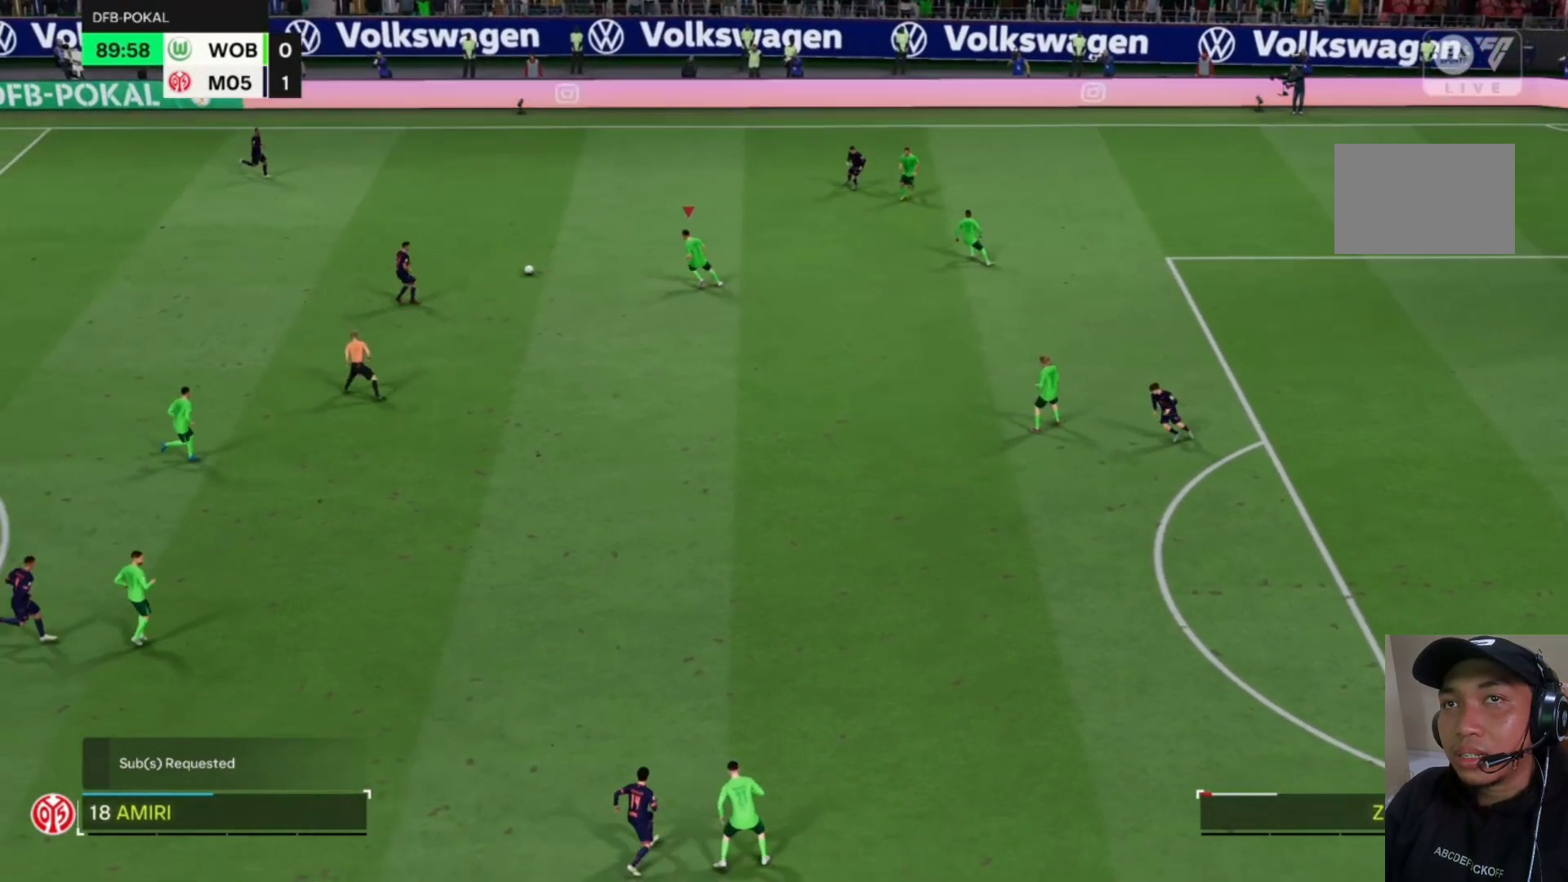
{"dt_ms": 500, "buttons": ["CROSS", "R1"], "left_stick": "center", "events": []}
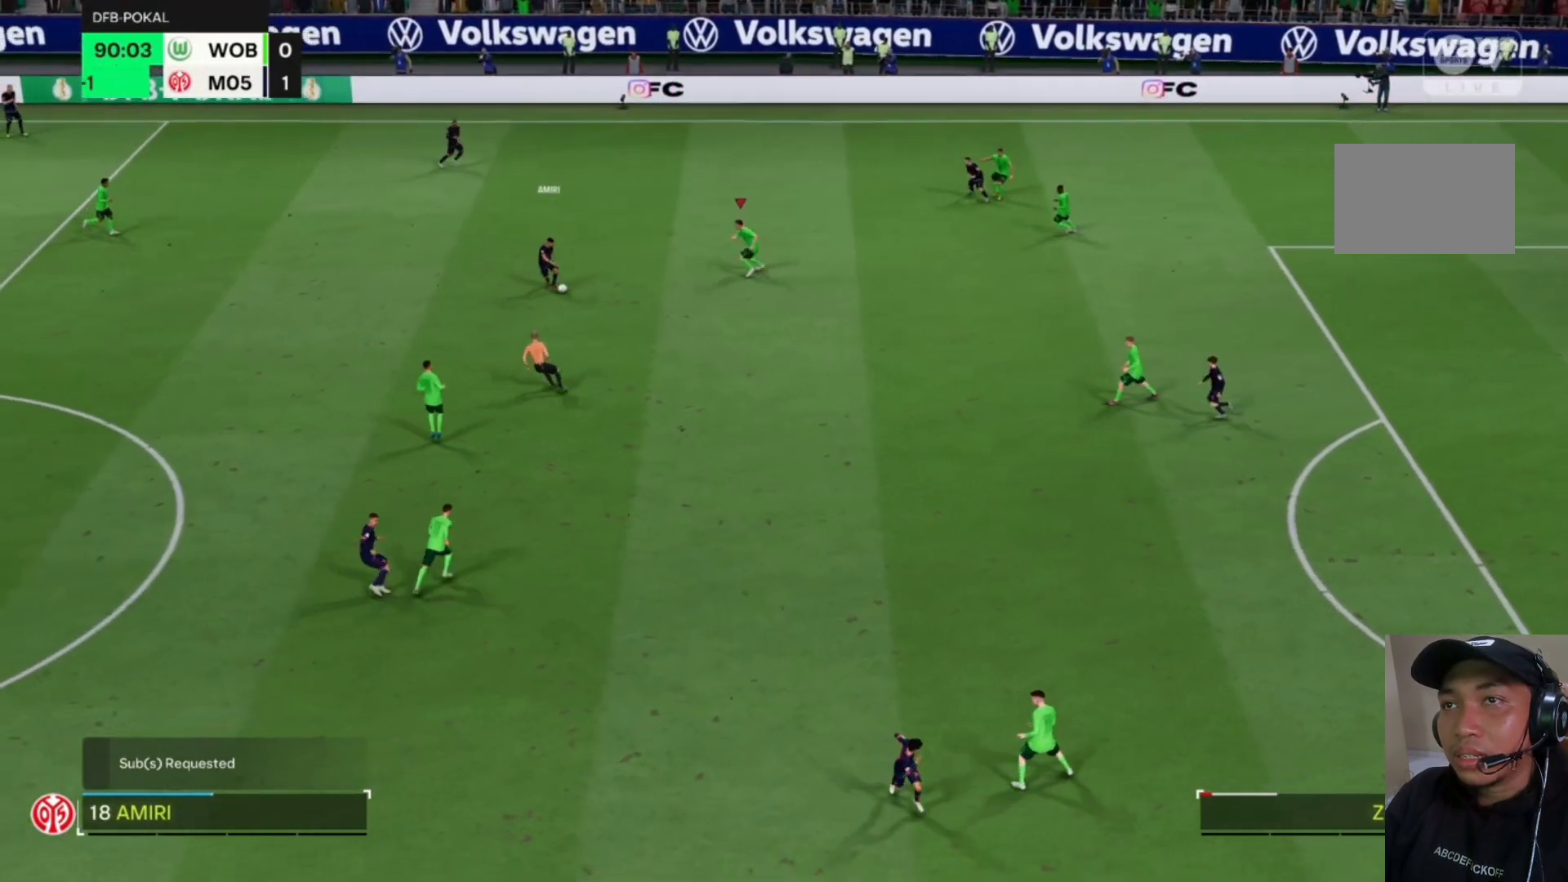
{"dt_ms": 500, "buttons": ["CROSS", "R1"], "left_stick": "center", "events": []}
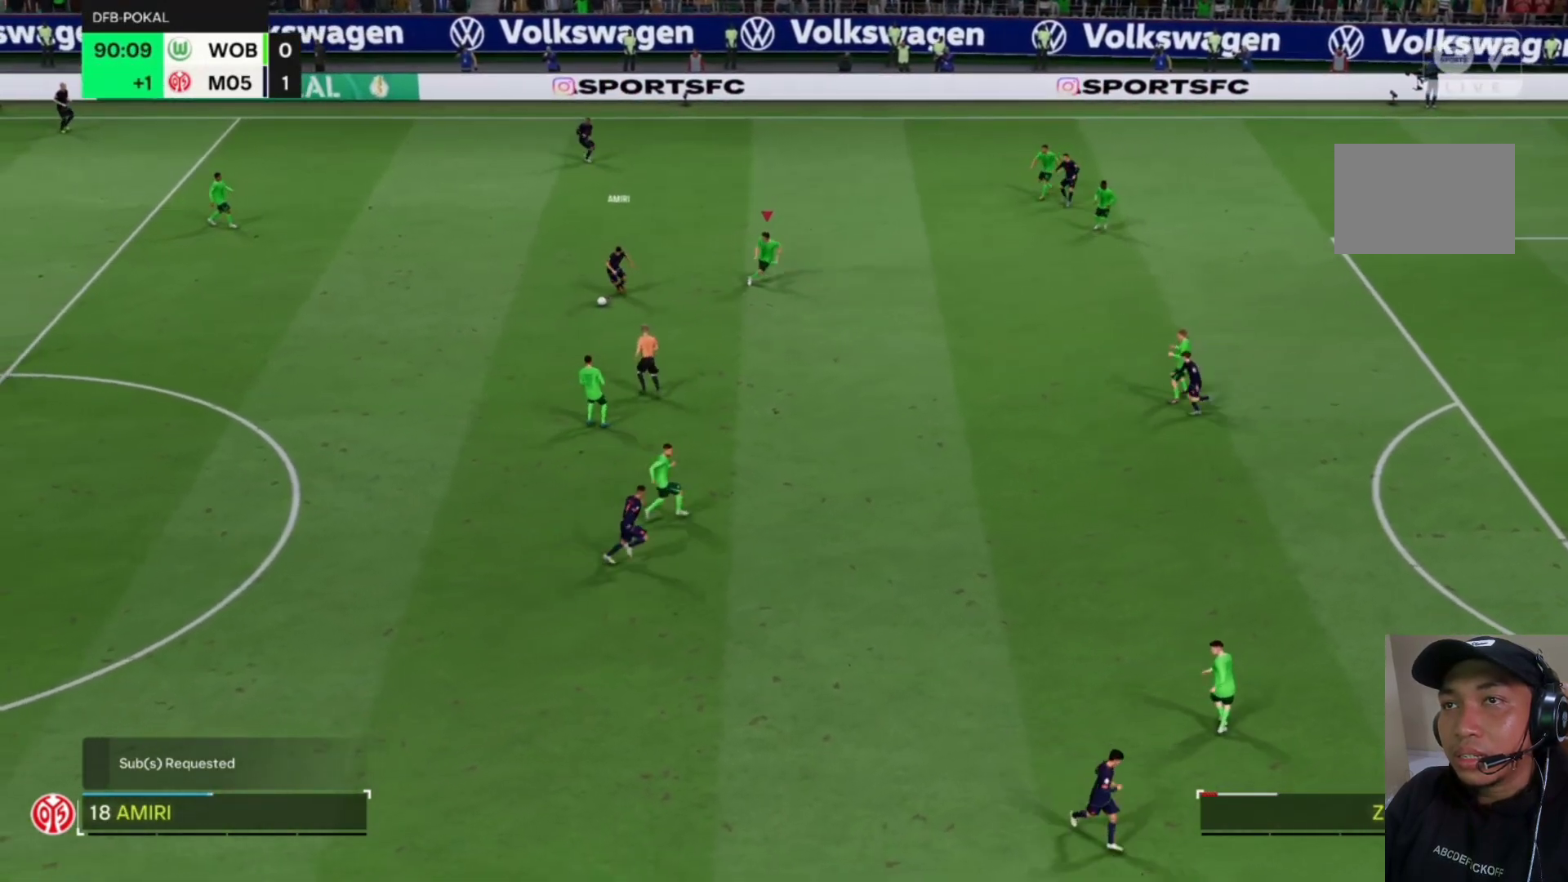
{"dt_ms": 500, "buttons": ["CROSS", "R1"], "left_stick": "center", "events": []}
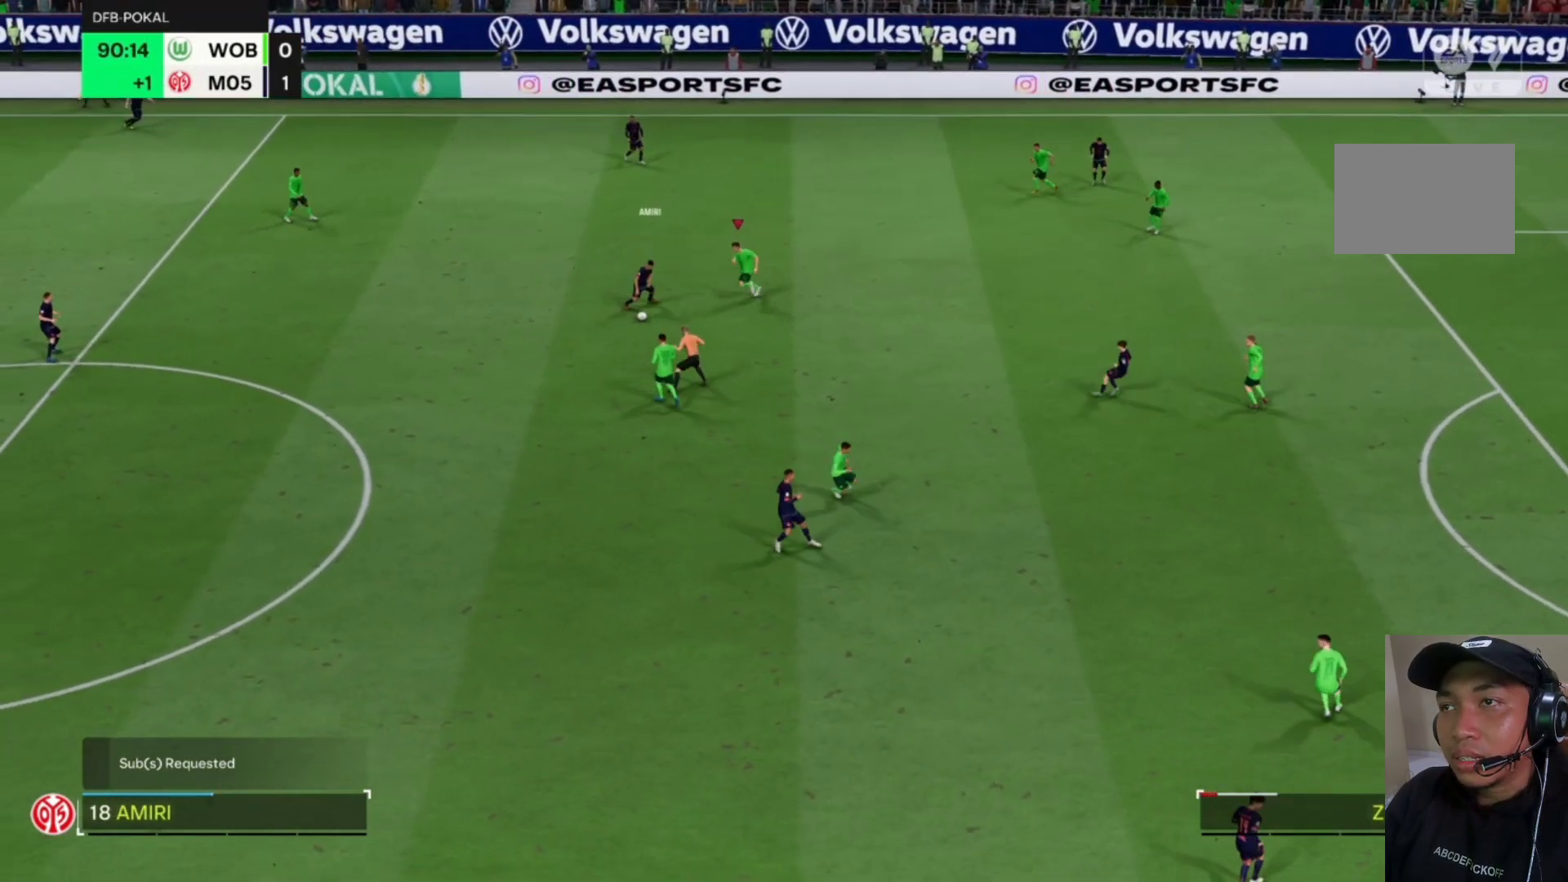
{"dt_ms": 500, "buttons": ["CROSS", "R1"], "left_stick": "center", "events": []}
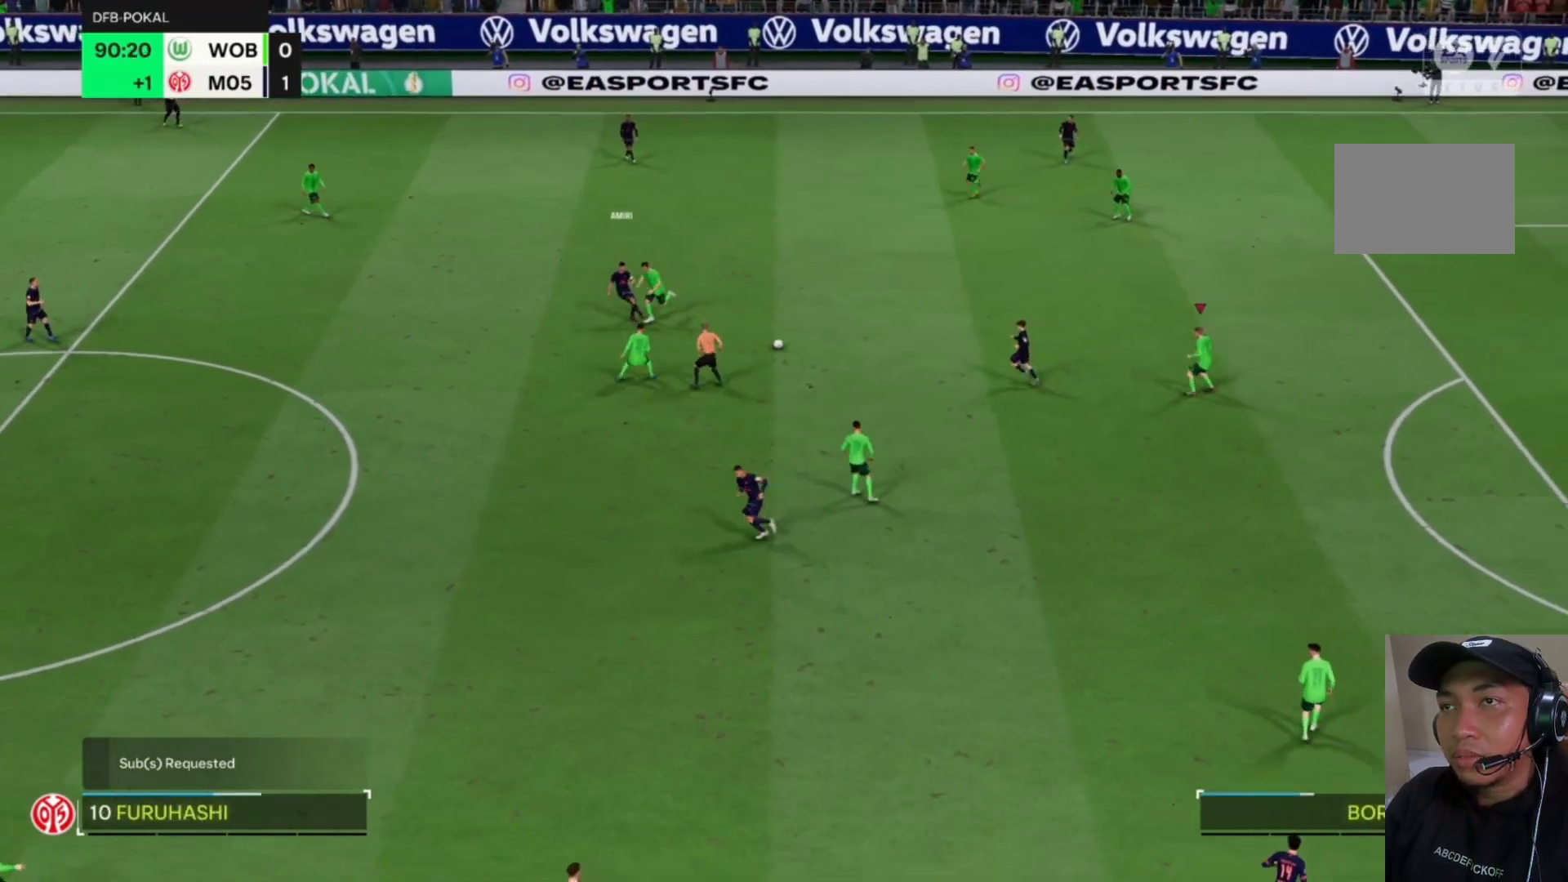
{"dt_ms": 500, "buttons": ["CROSS", "R1"], "left_stick": "center", "events": []}
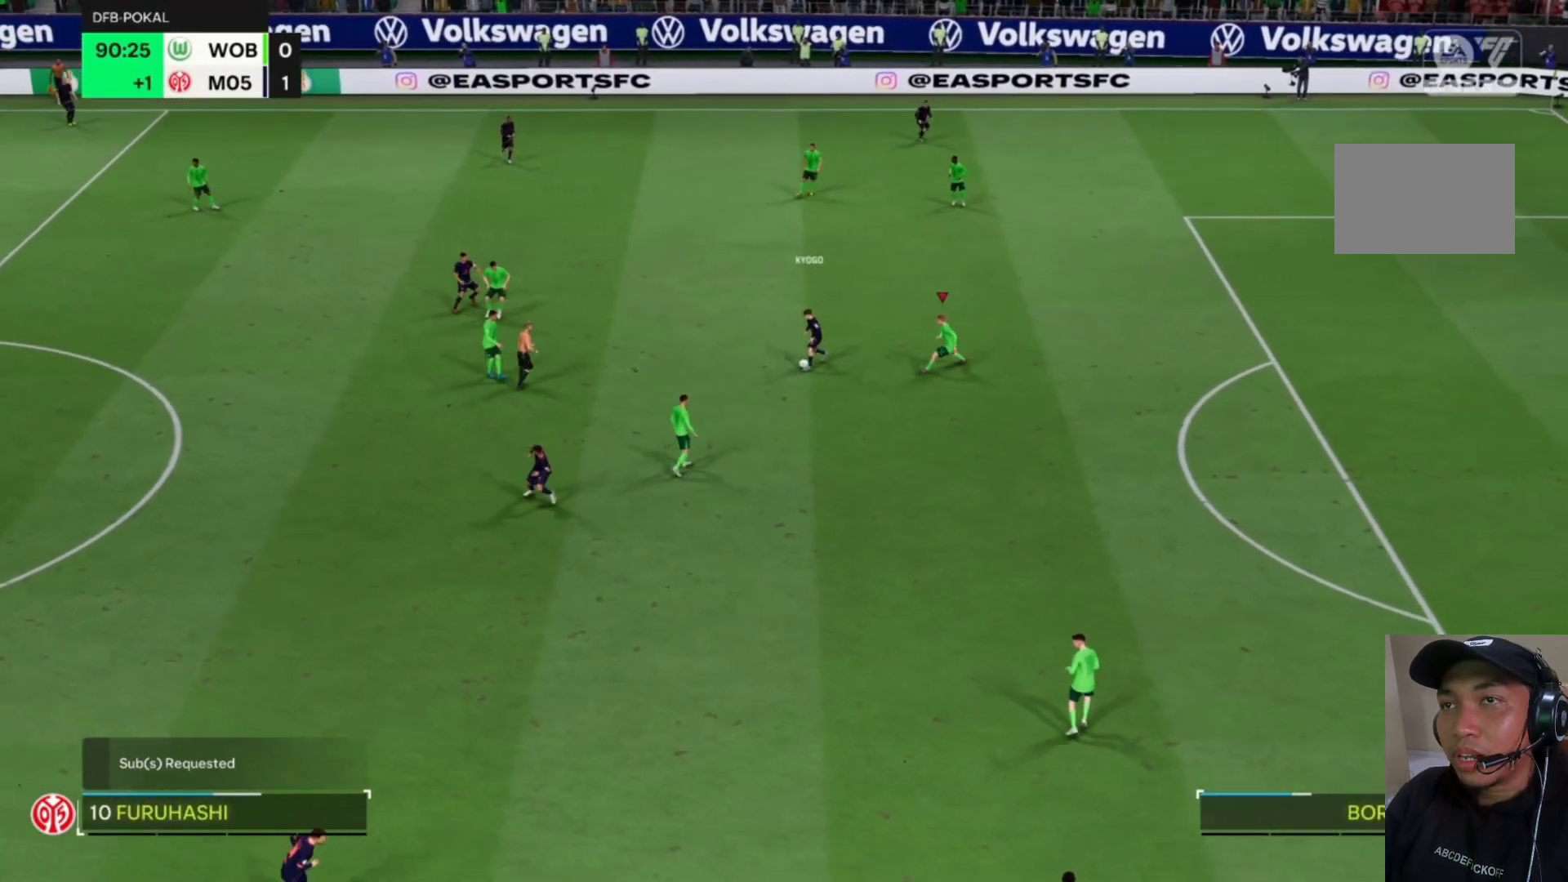
{"dt_ms": 500, "buttons": ["CROSS", "R1"], "left_stick": "center", "events": []}
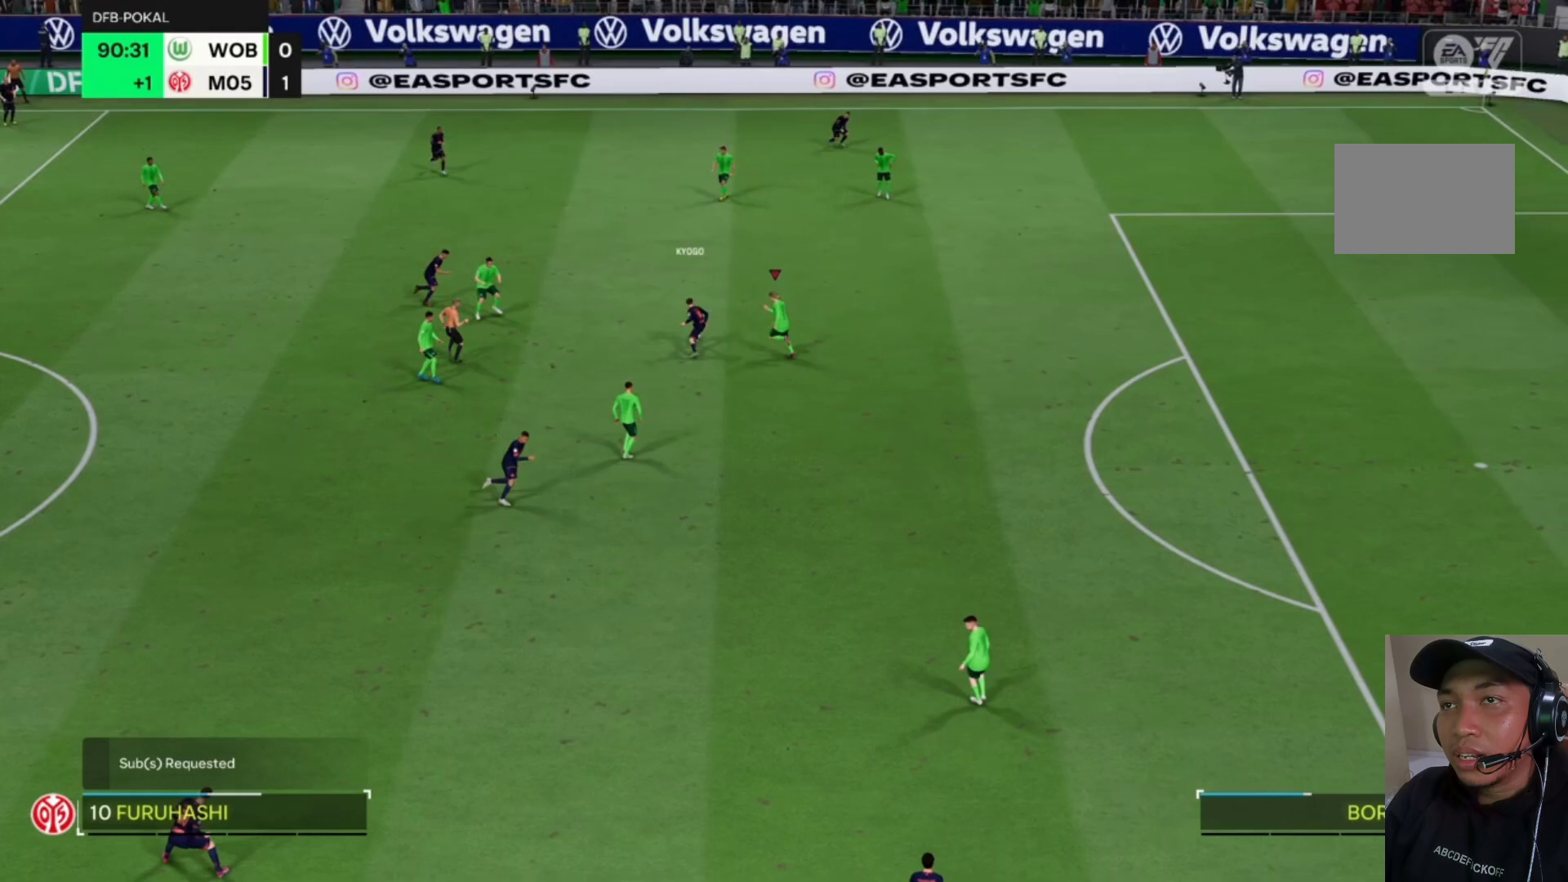
{"dt_ms": 500, "buttons": ["CROSS", "R1"], "left_stick": "center", "events": []}
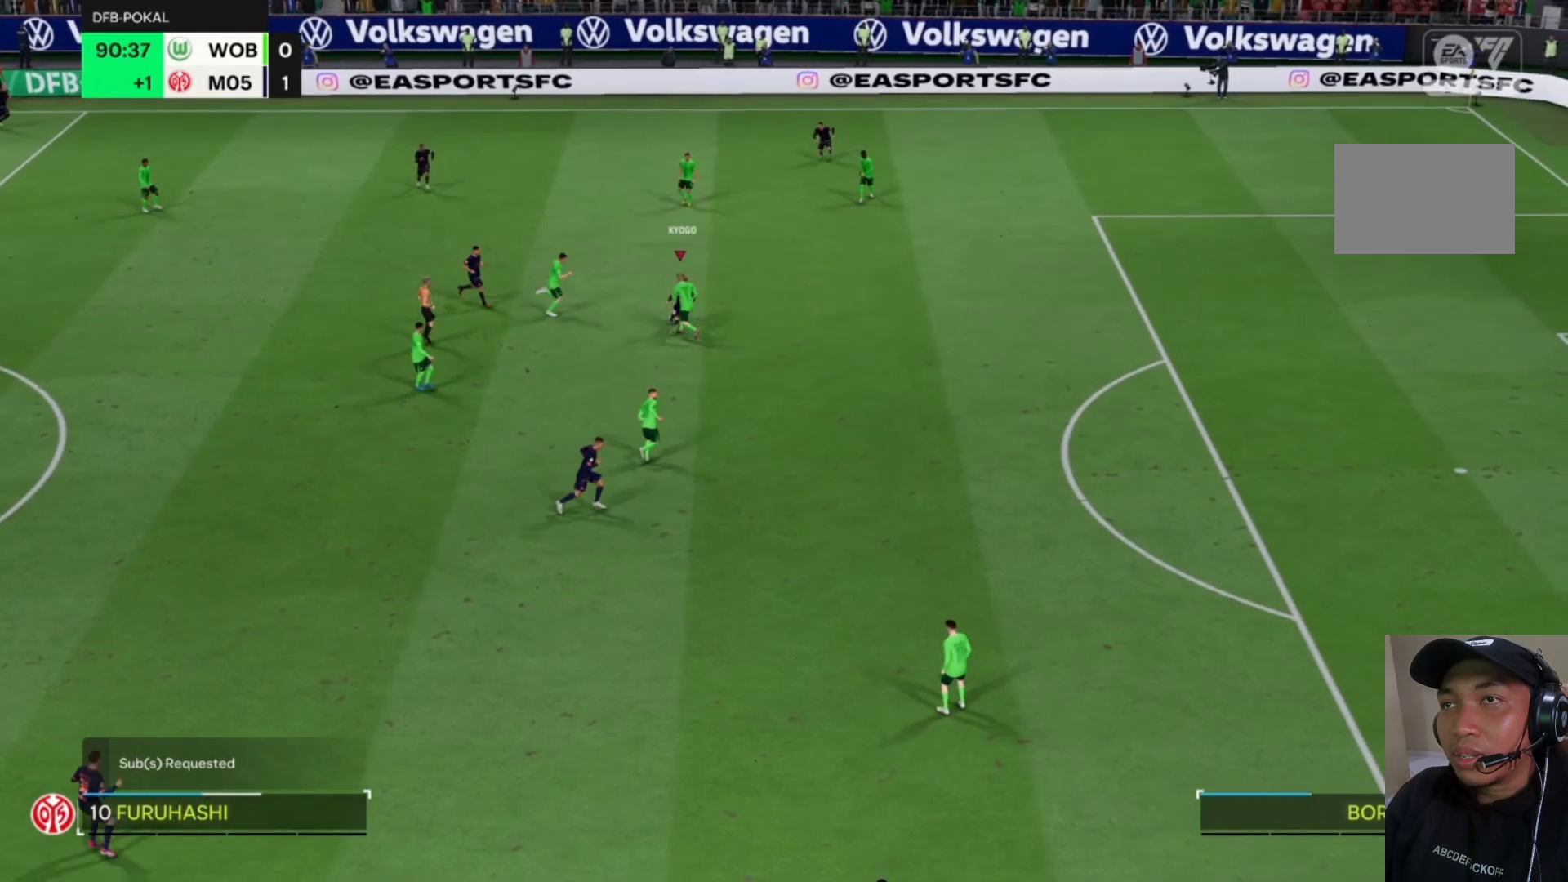
{"dt_ms": 500, "buttons": ["CROSS", "R1"], "left_stick": "center", "events": []}
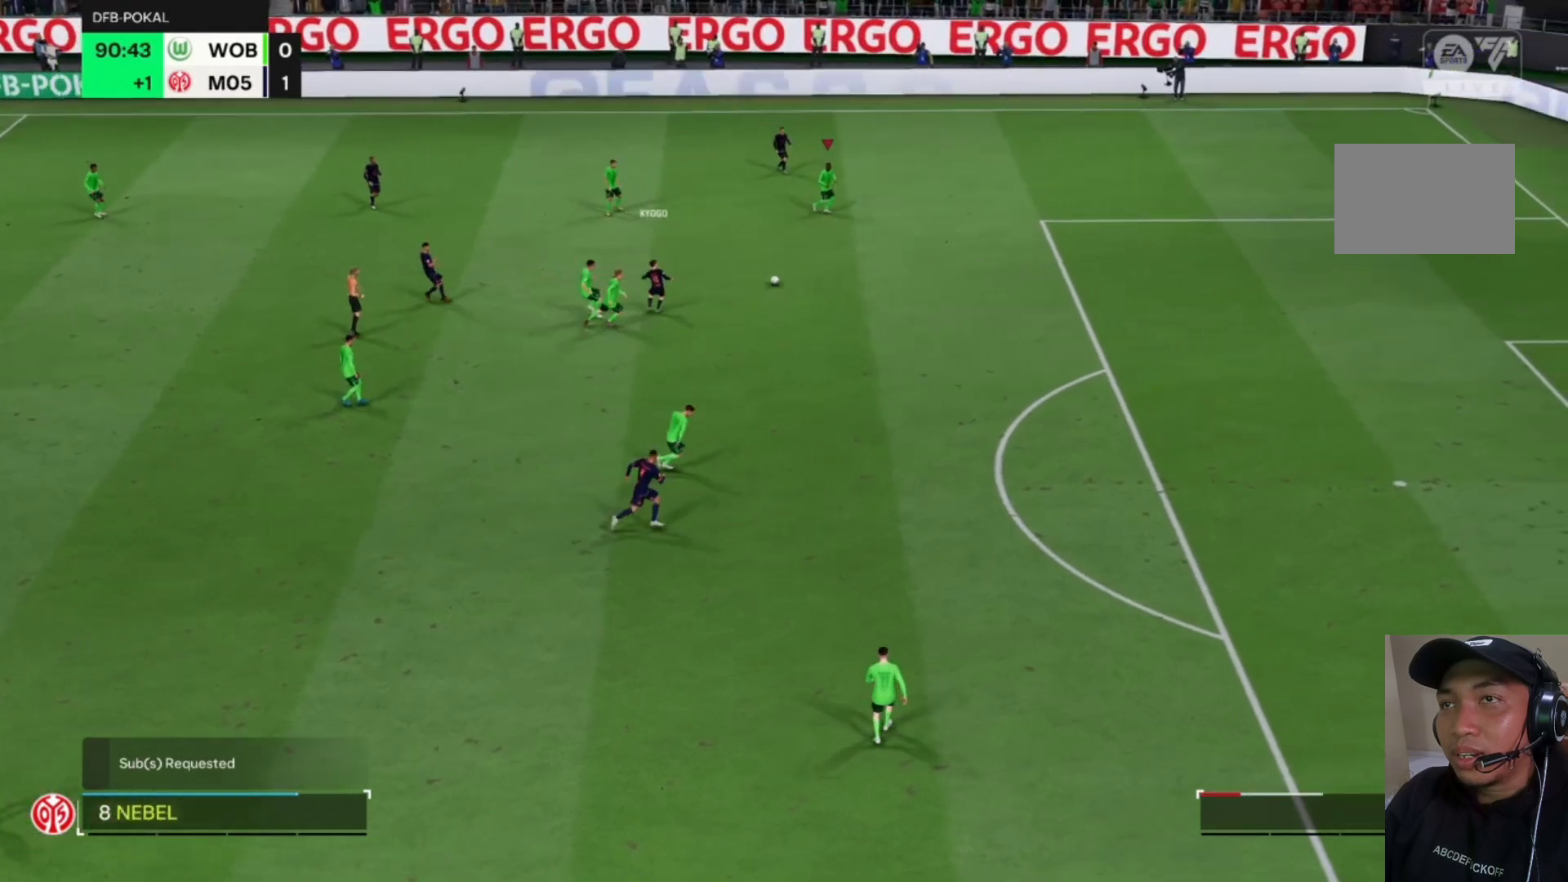
{"dt_ms": 500, "buttons": ["CROSS", "R1"], "left_stick": "center", "events": []}
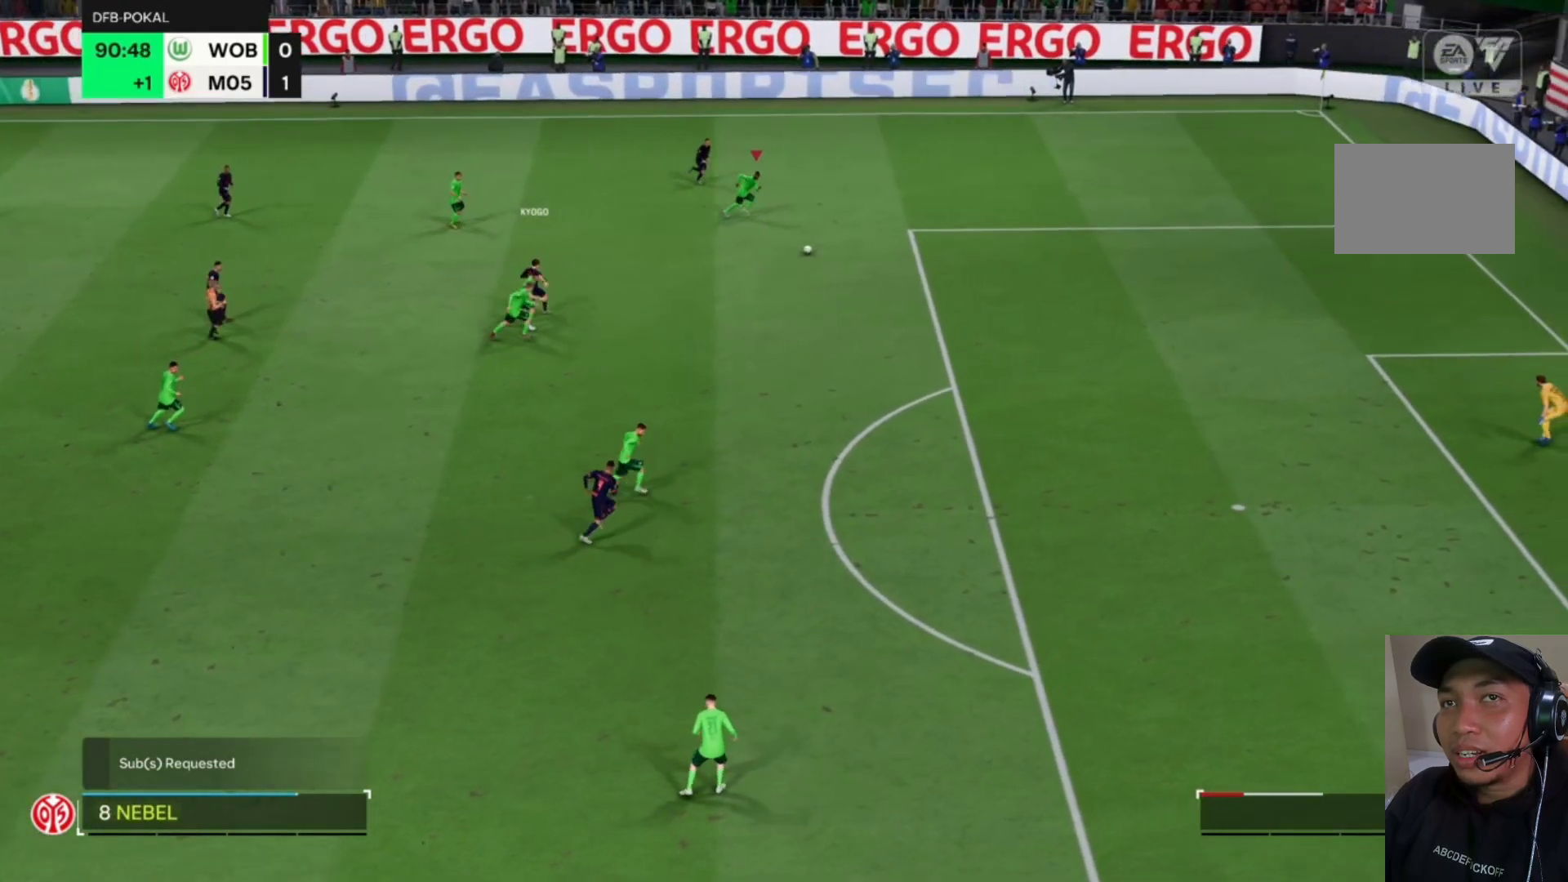
{"dt_ms": 500, "buttons": ["CROSS", "R1"], "left_stick": "right", "events": [[17, "left_stick", "right"]]}
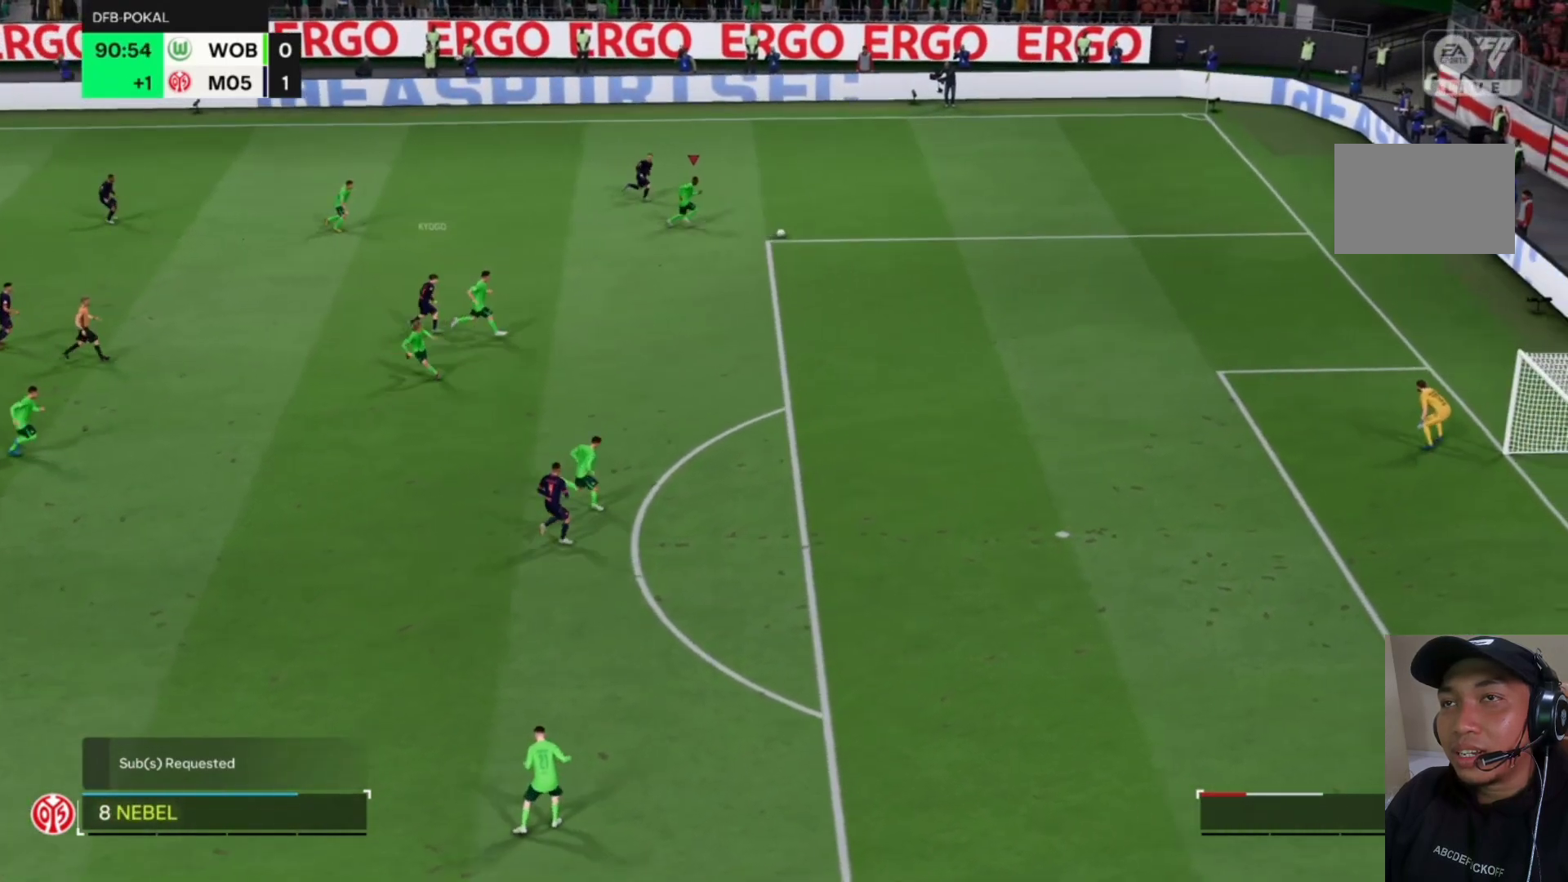
{"dt_ms": 500, "buttons": ["CROSS", "R1"], "left_stick": "right", "events": []}
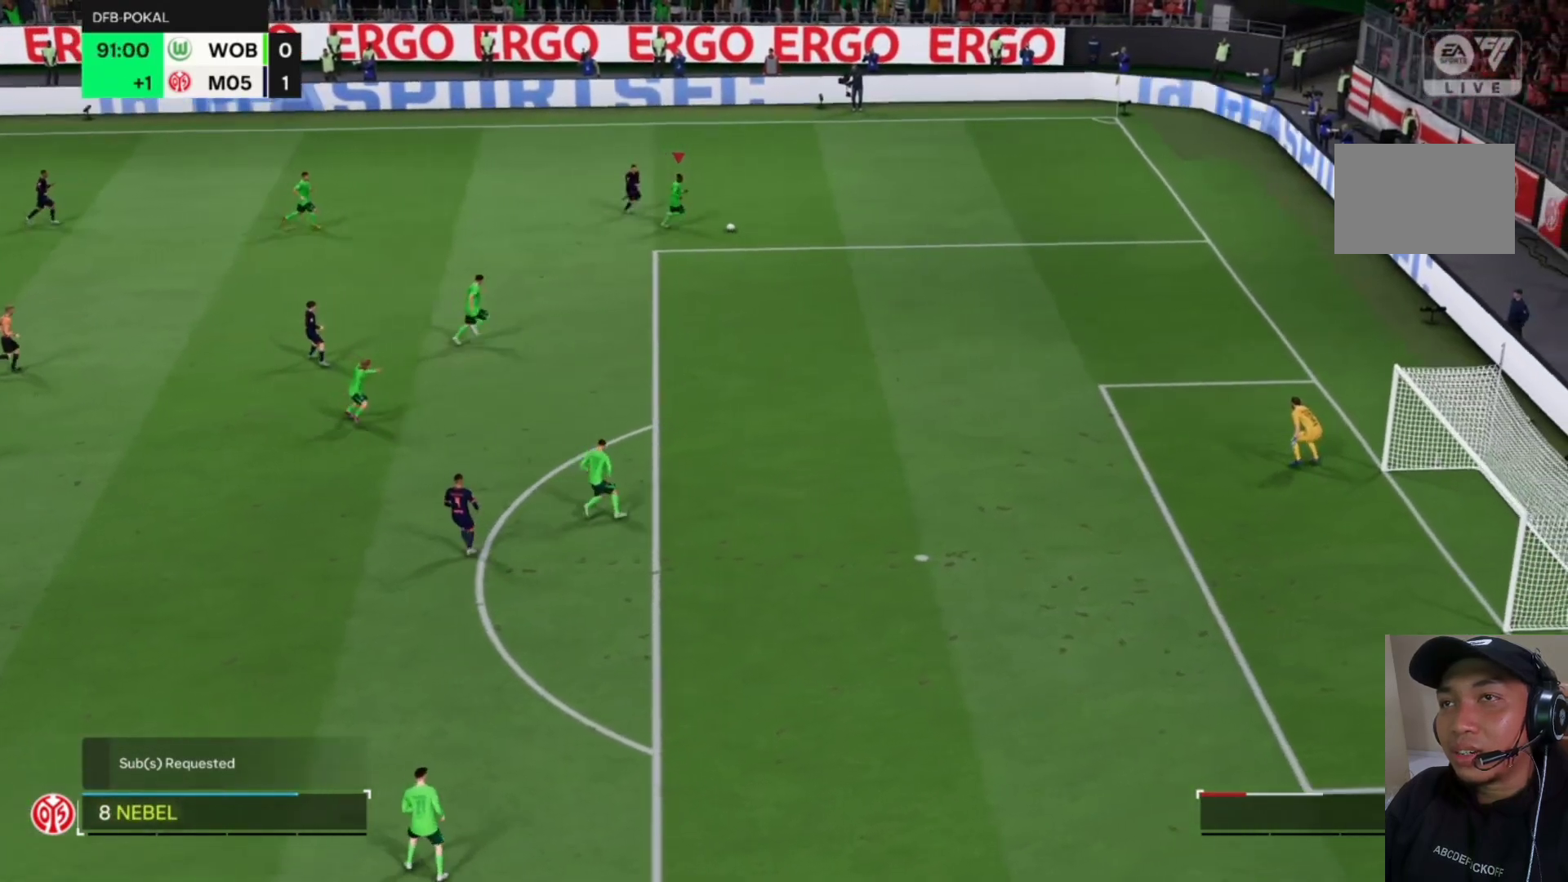
{"dt_ms": 500, "buttons": ["CROSS"], "left_stick": "down-right", "events": [[350, "CROSS", "up"], [350, "R1", "up"], [450, "CROSS", "down"], [450, "left_stick", "down-right"]]}
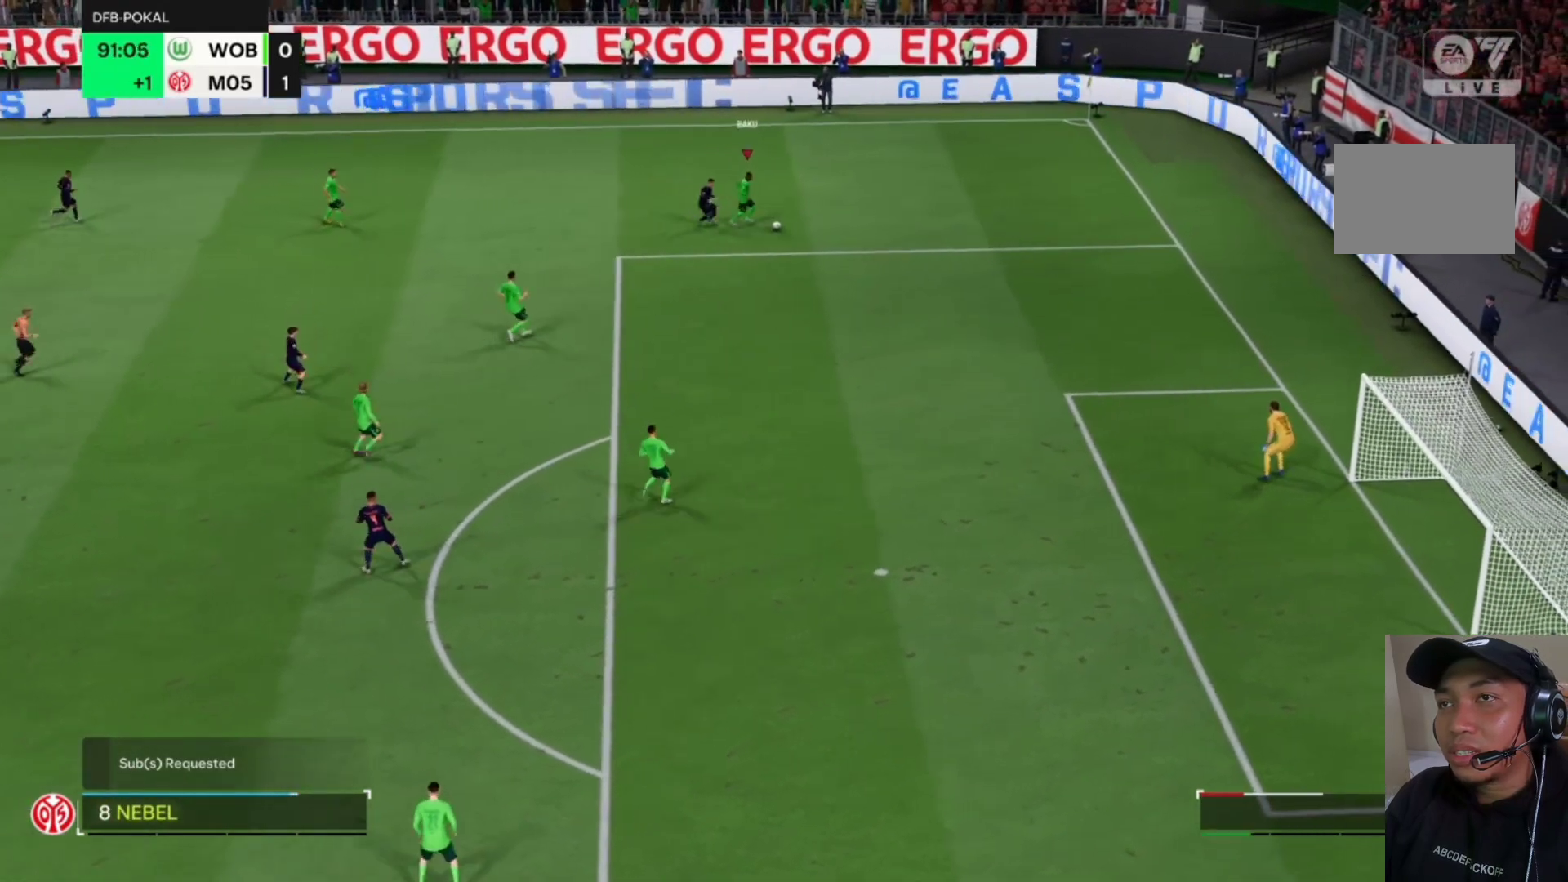
{"dt_ms": 500, "buttons": [], "left_stick": "down", "events": [[50, "CROSS", "up"], [317, "left_stick", "down"]]}
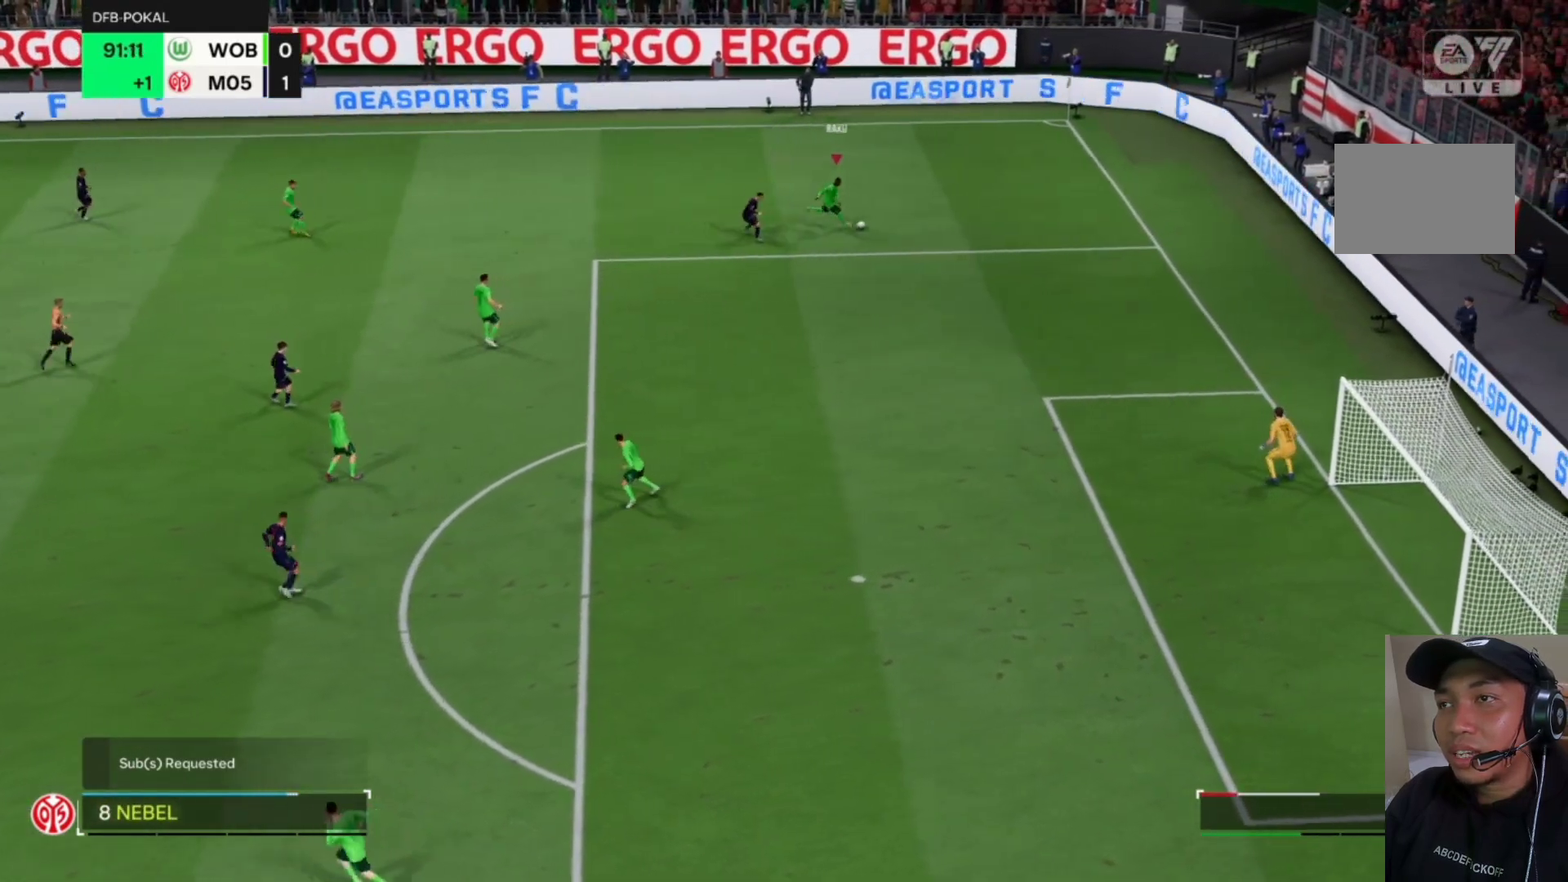
{"dt_ms": 500, "buttons": [], "left_stick": "left", "events": [[117, "left_stick", "center"], [450, "left_stick", "left"]]}
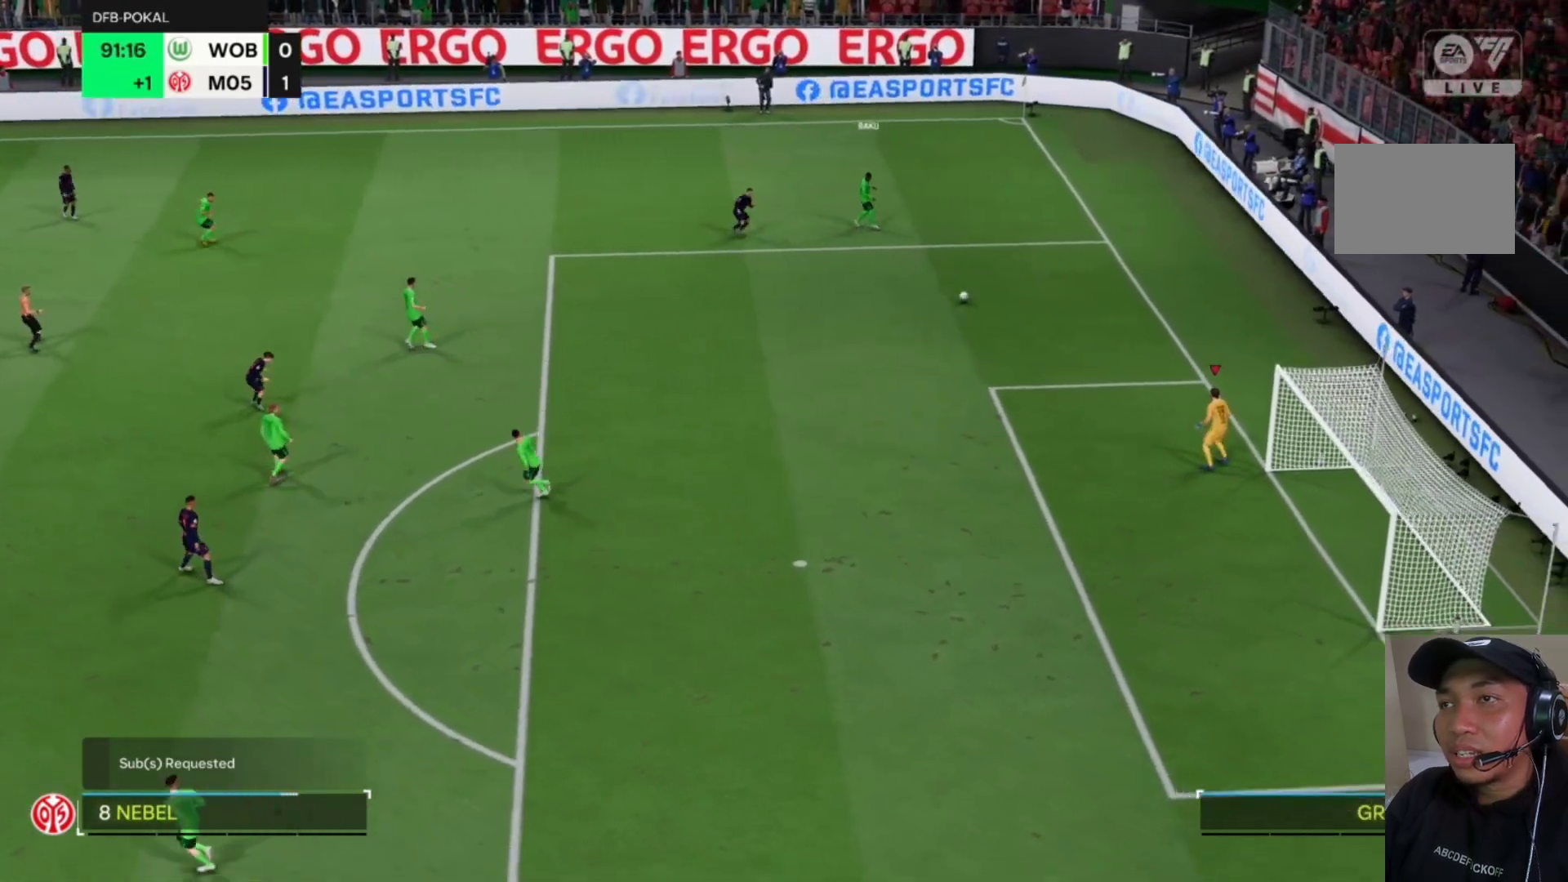
{"dt_ms": 500, "buttons": [], "left_stick": "left", "events": []}
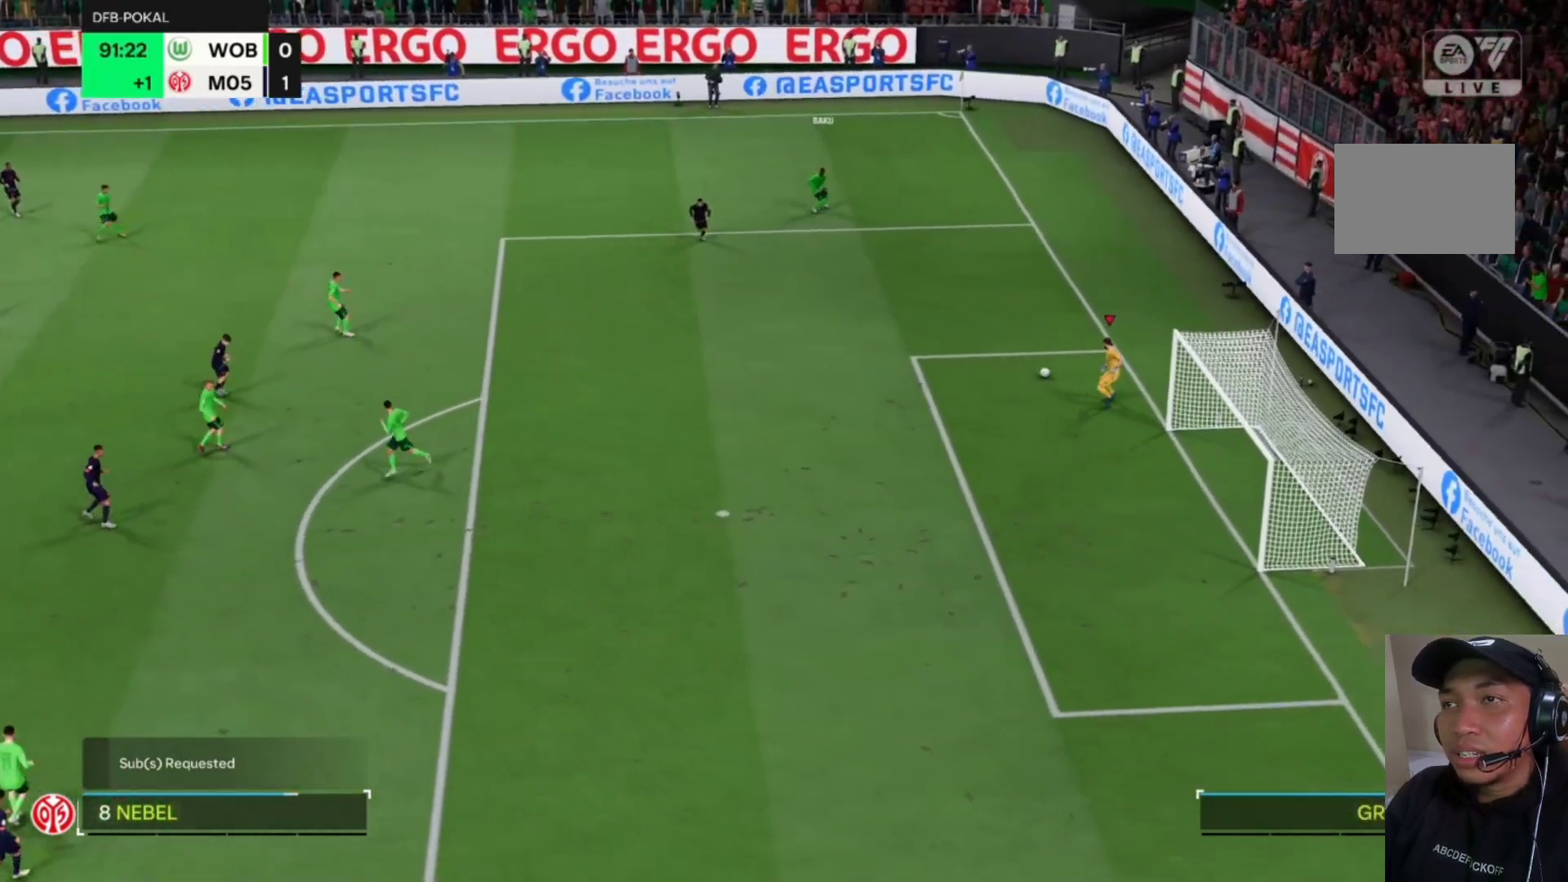
{"dt_ms": 500, "buttons": ["SQUARE"], "left_stick": "left", "events": [[417, "SQUARE", "down"]]}
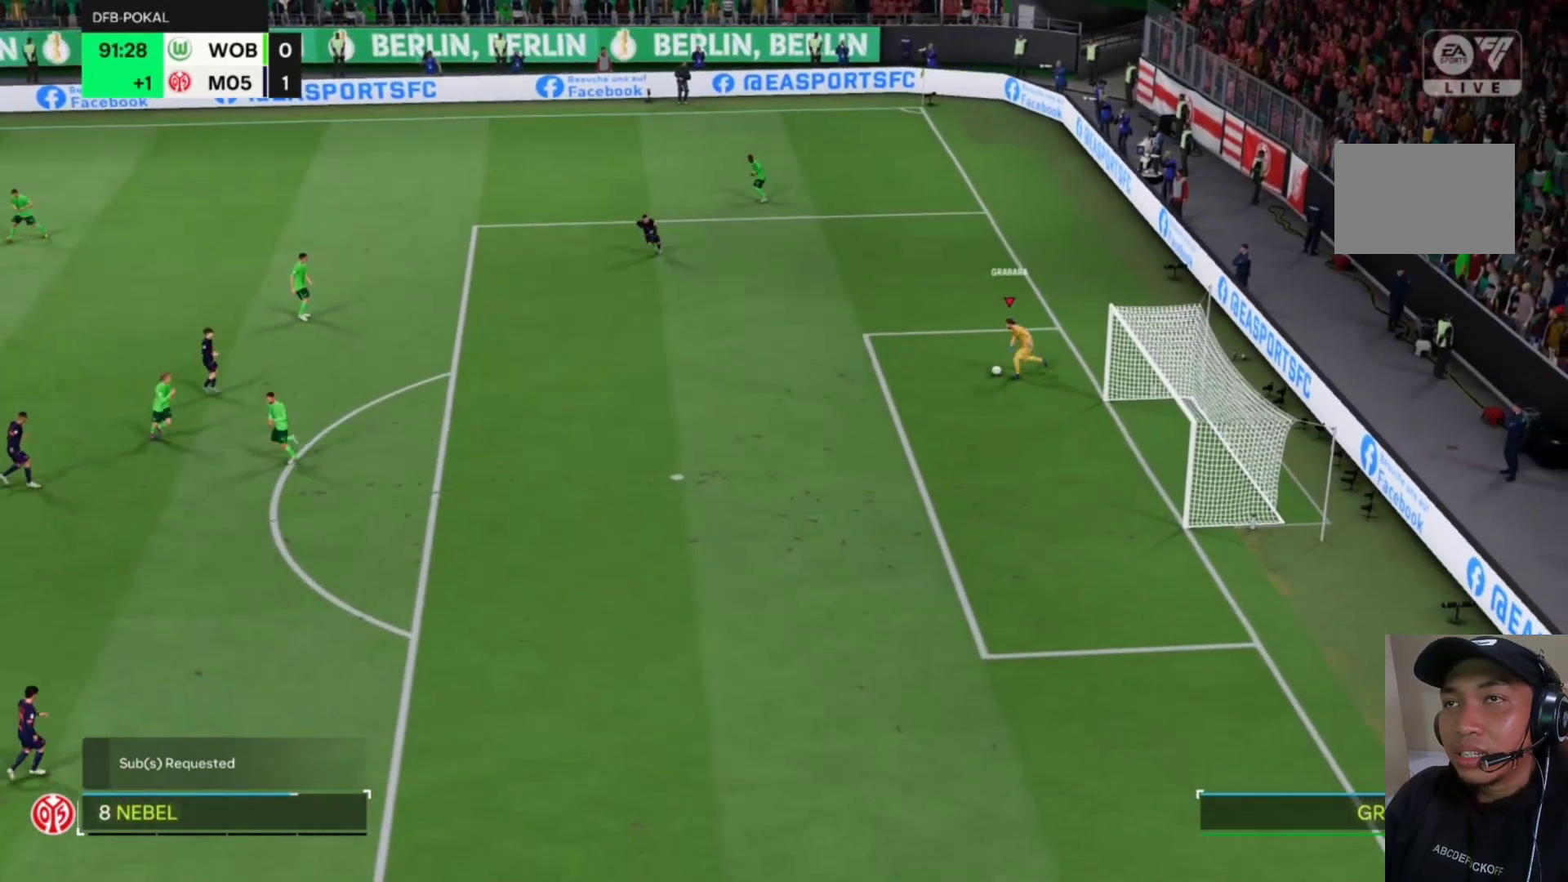
{"dt_ms": 500, "buttons": [], "left_stick": "left", "events": [[150, "SQUARE", "up"]]}
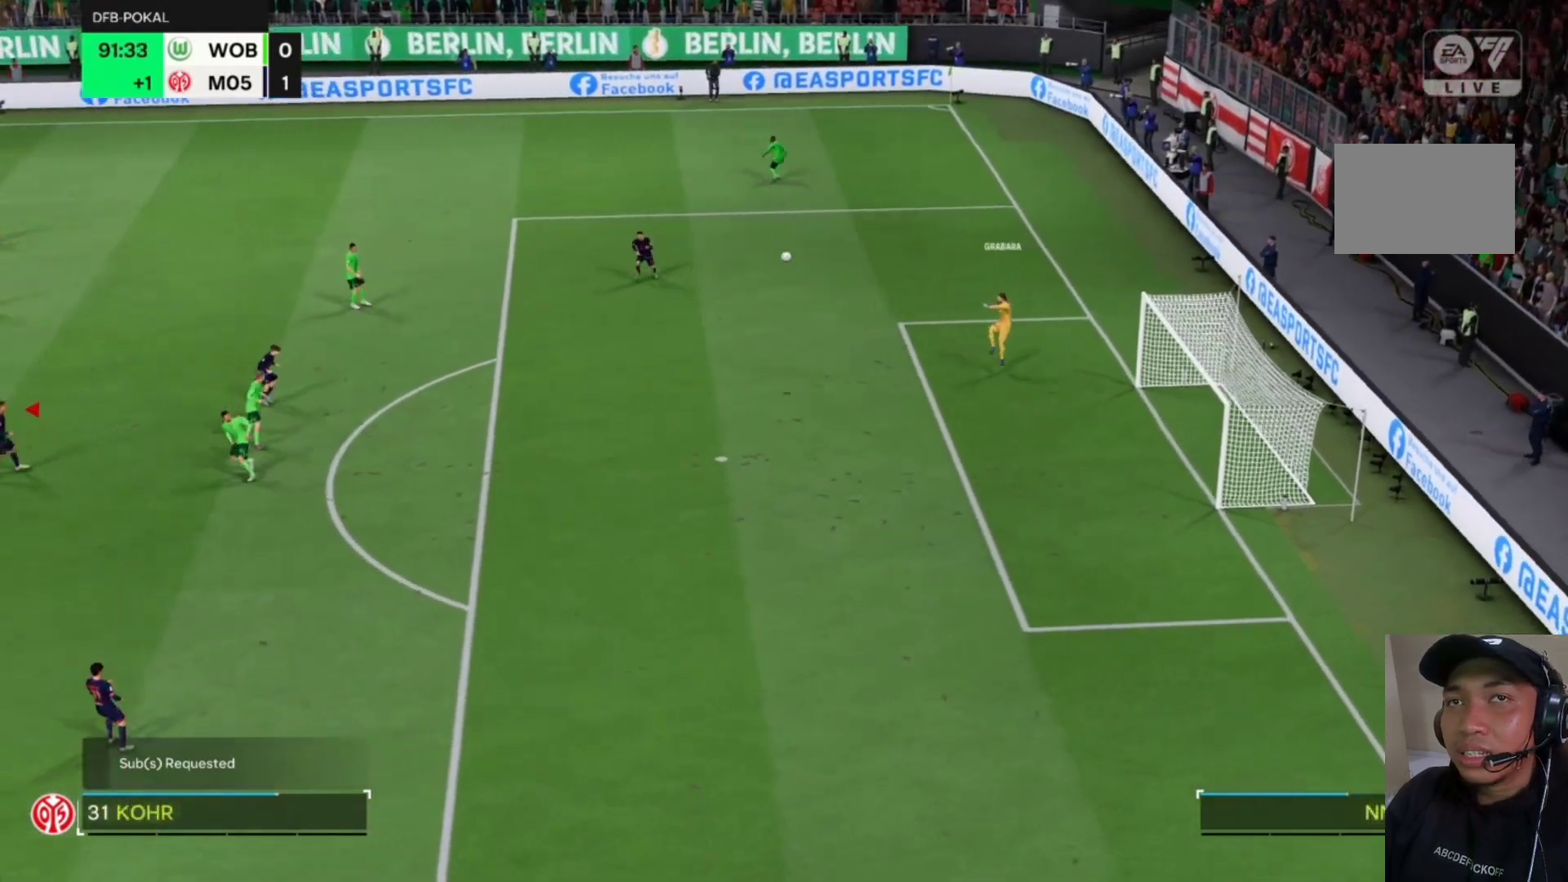
{"dt_ms": 500, "buttons": [], "left_stick": "left", "events": []}
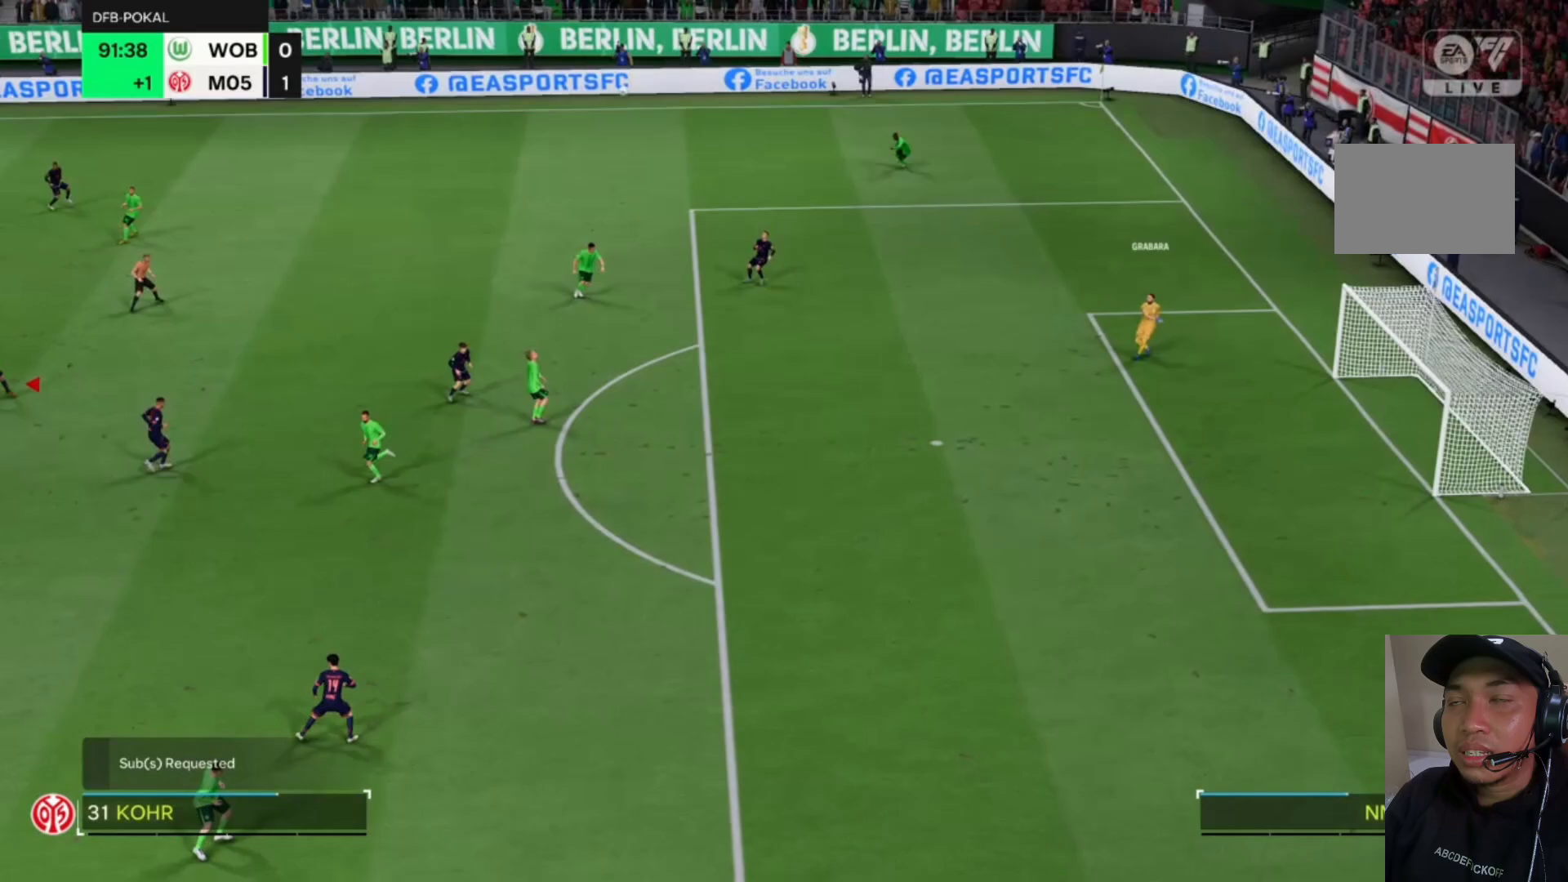
{"dt_ms": 500, "buttons": [], "left_stick": "center", "events": [[150, "left_stick", "center"]]}
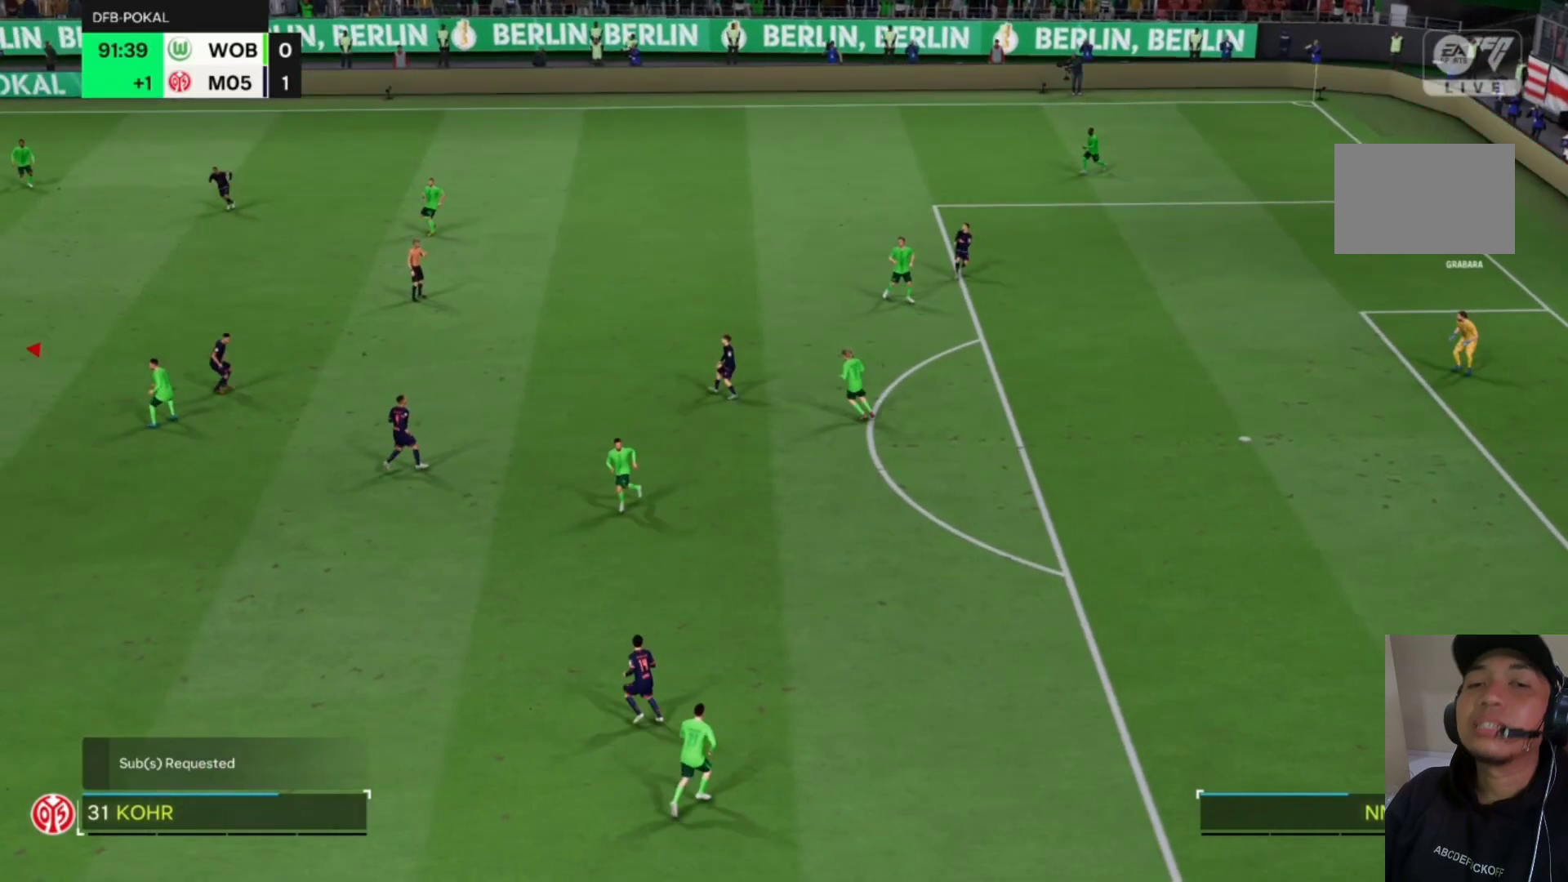
{"dt_ms": 1000, "buttons": [], "left_stick": "center"}
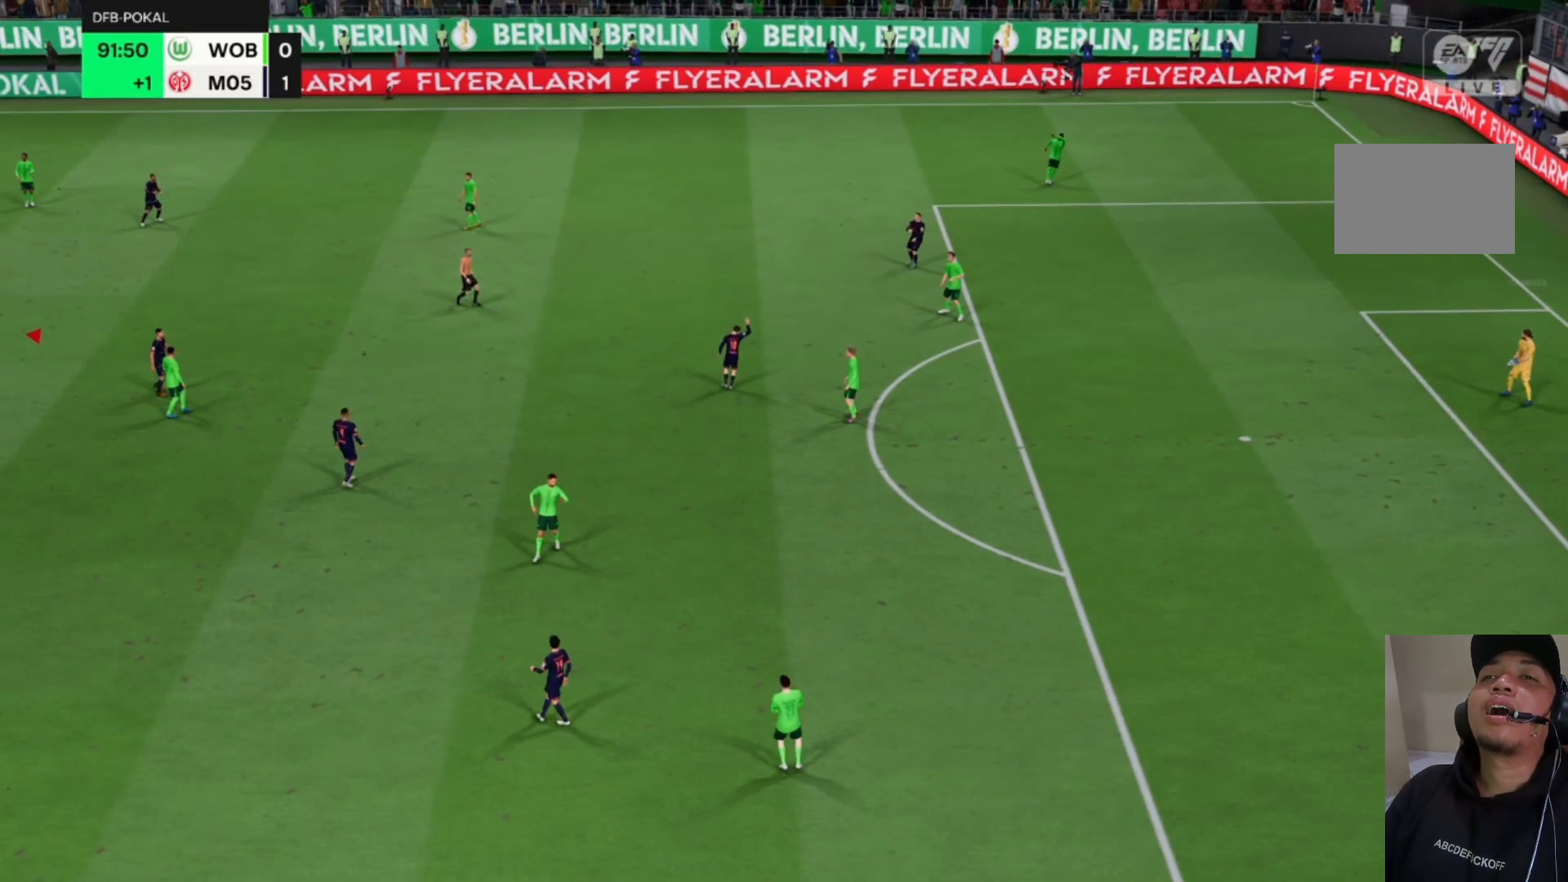
{"dt_ms": 500, "buttons": [], "left_stick": "center", "events": []}
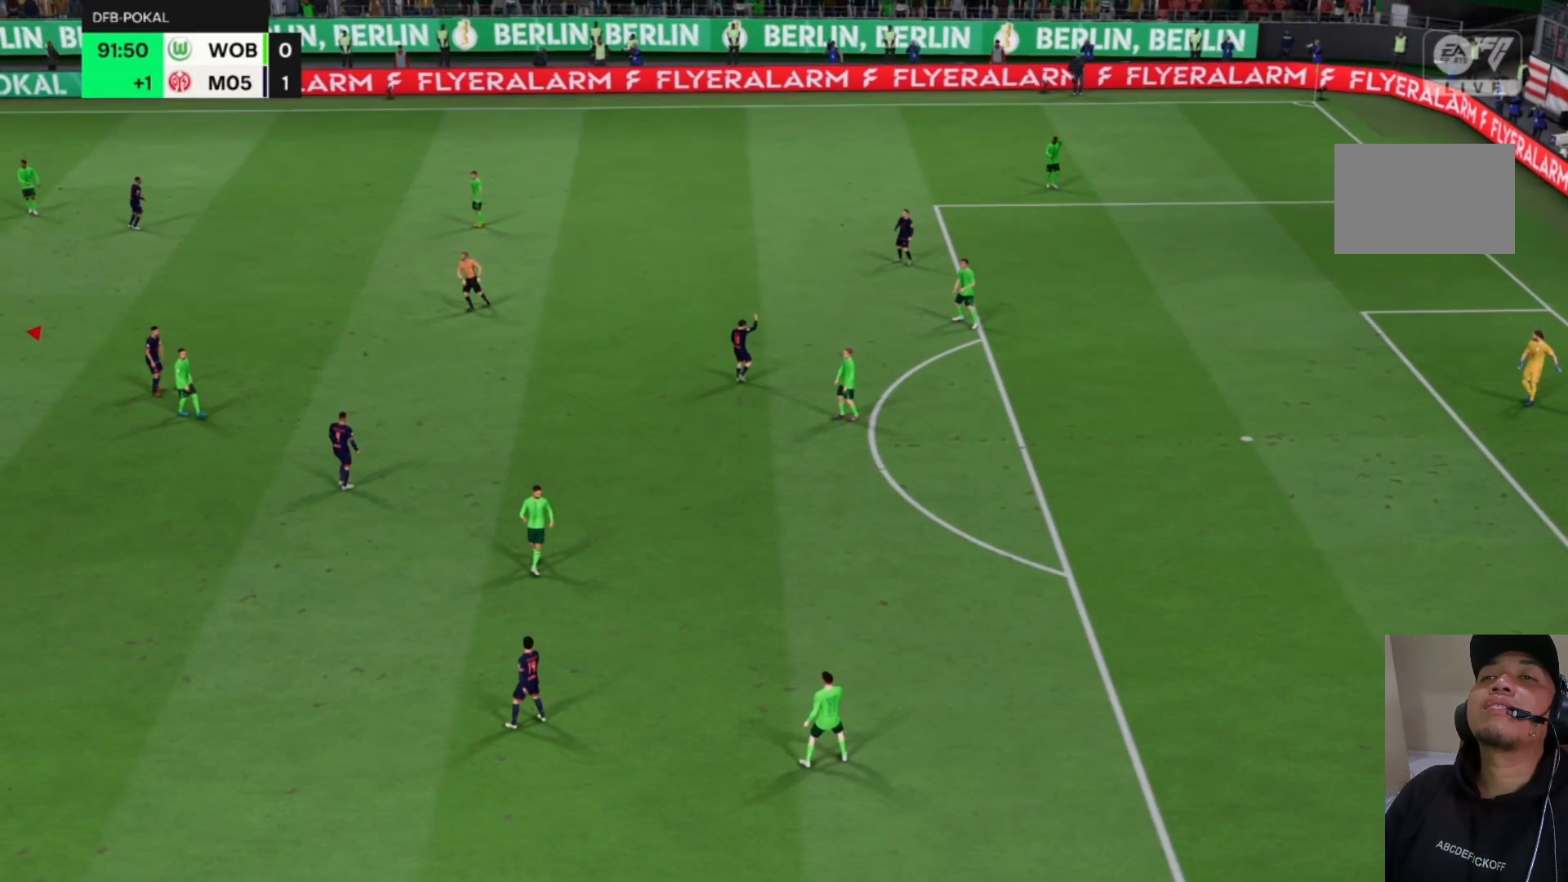
{"dt_ms": 500, "buttons": [], "left_stick": "center", "events": []}
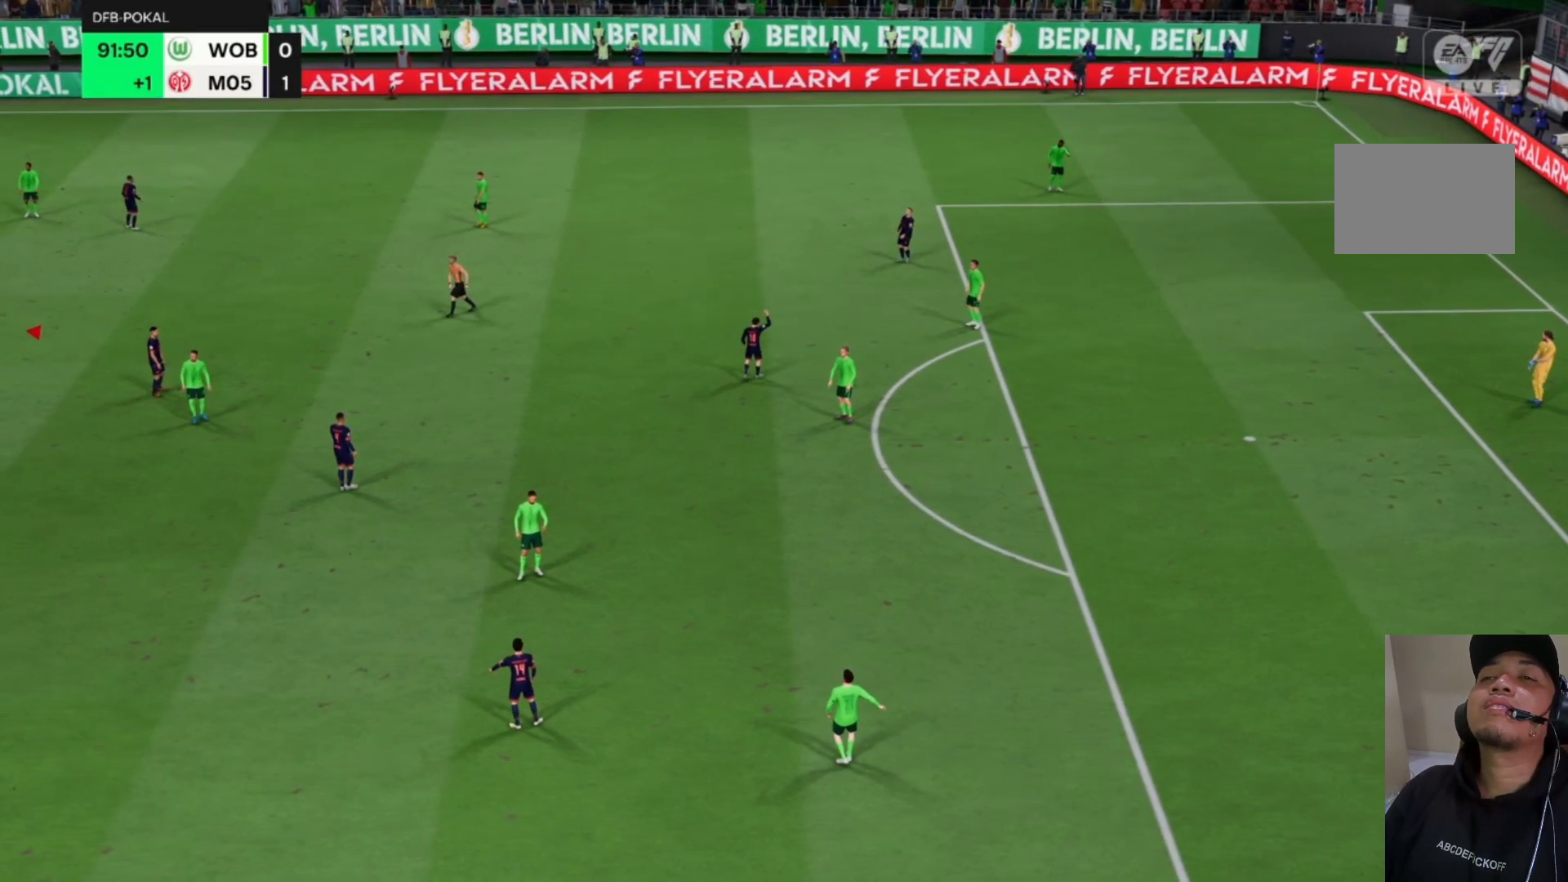
{"dt_ms": 500, "buttons": [], "left_stick": "center", "events": []}
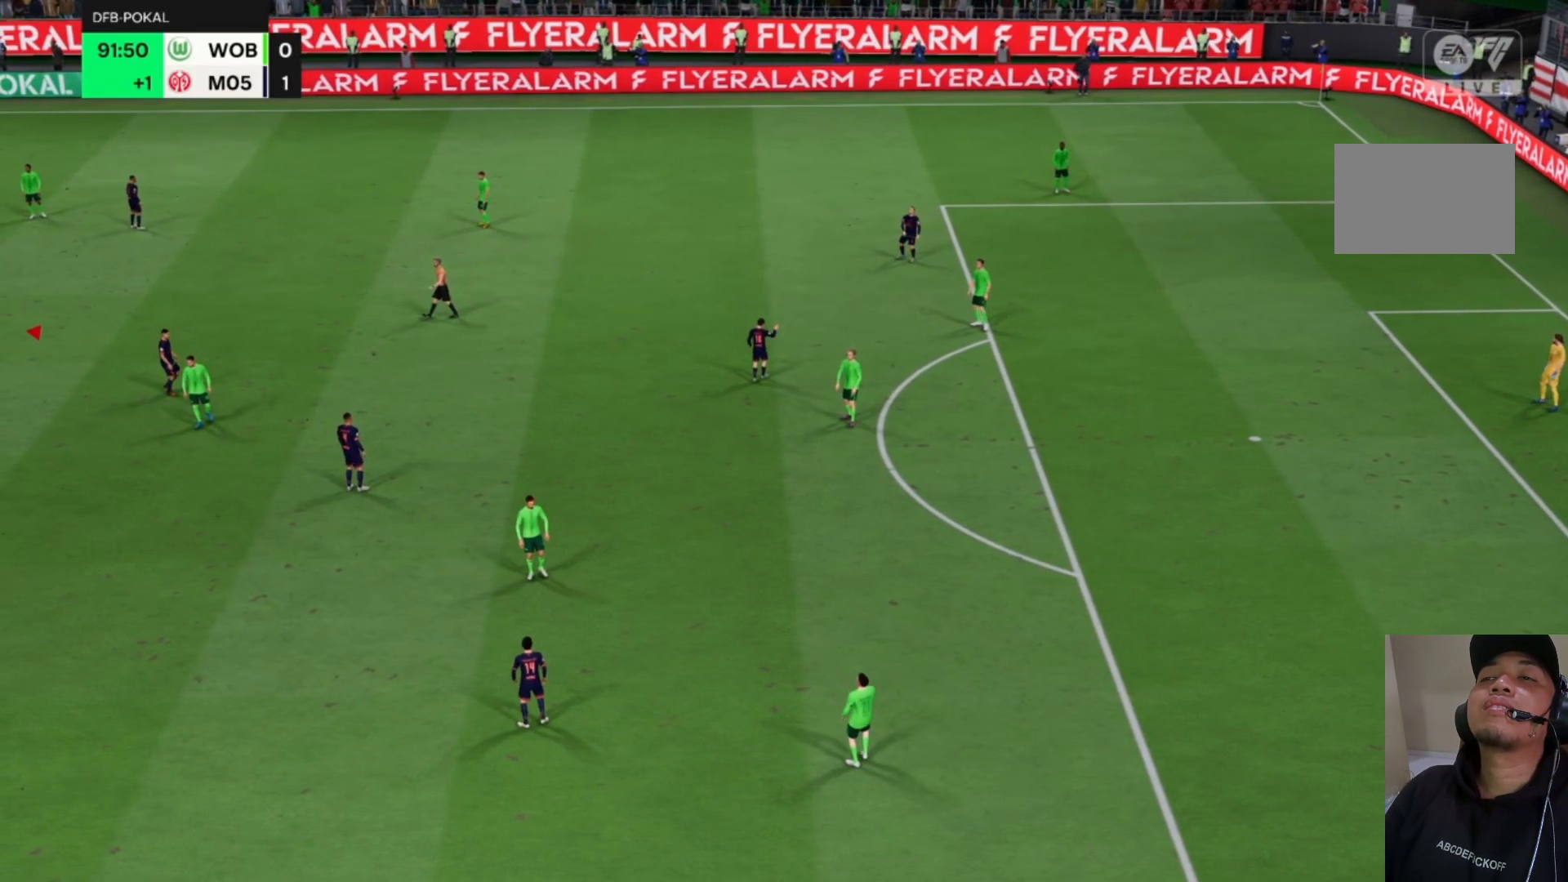
{"dt_ms": 500, "buttons": [], "left_stick": "center", "events": []}
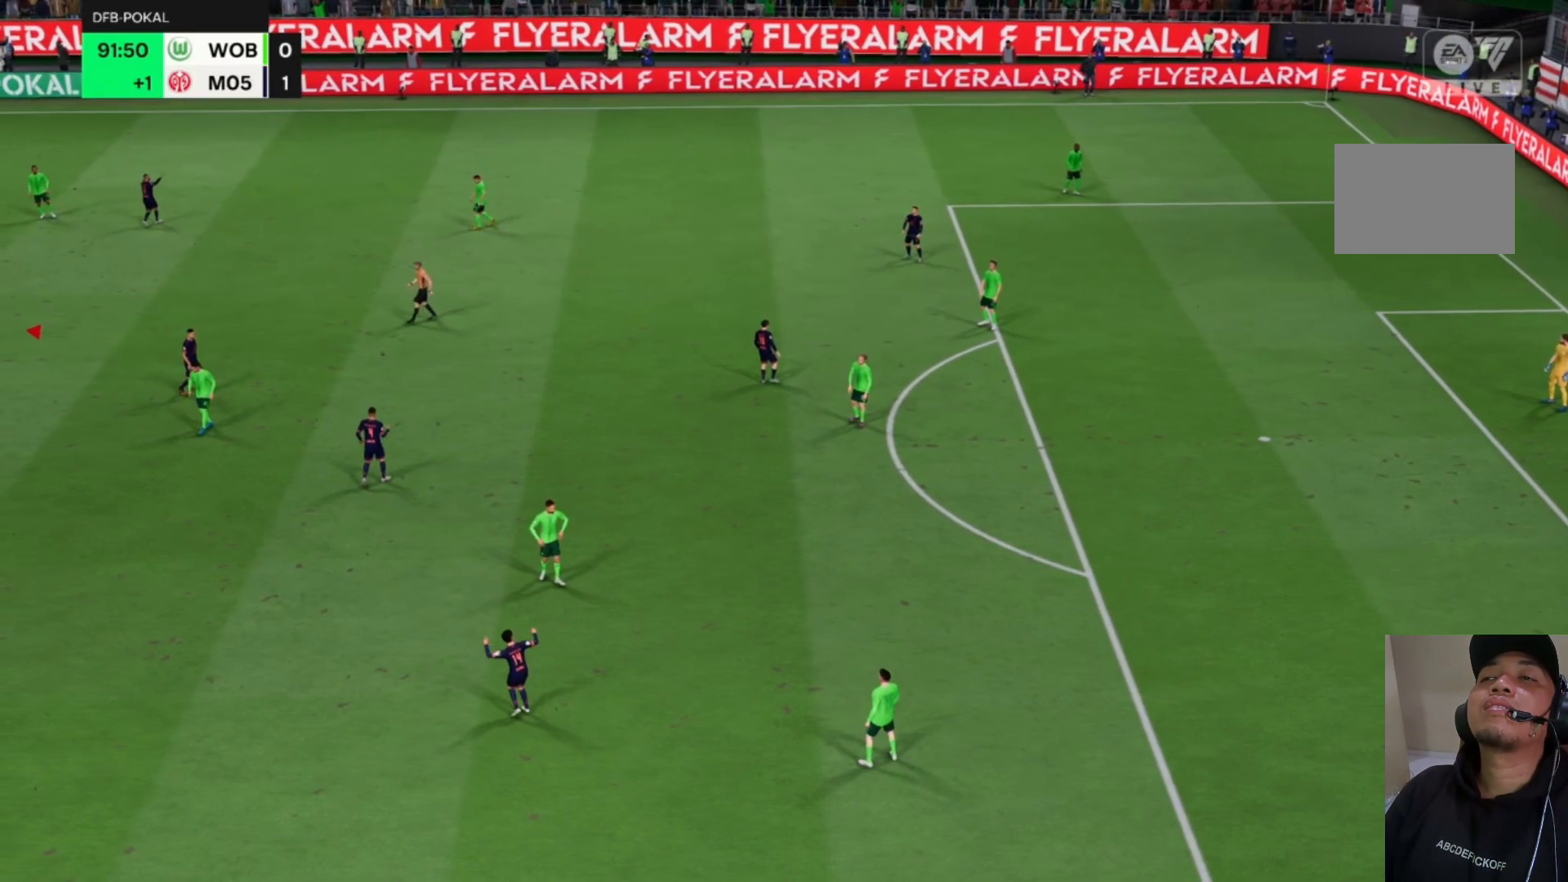
{"dt_ms": 500, "buttons": [], "left_stick": "center", "events": []}
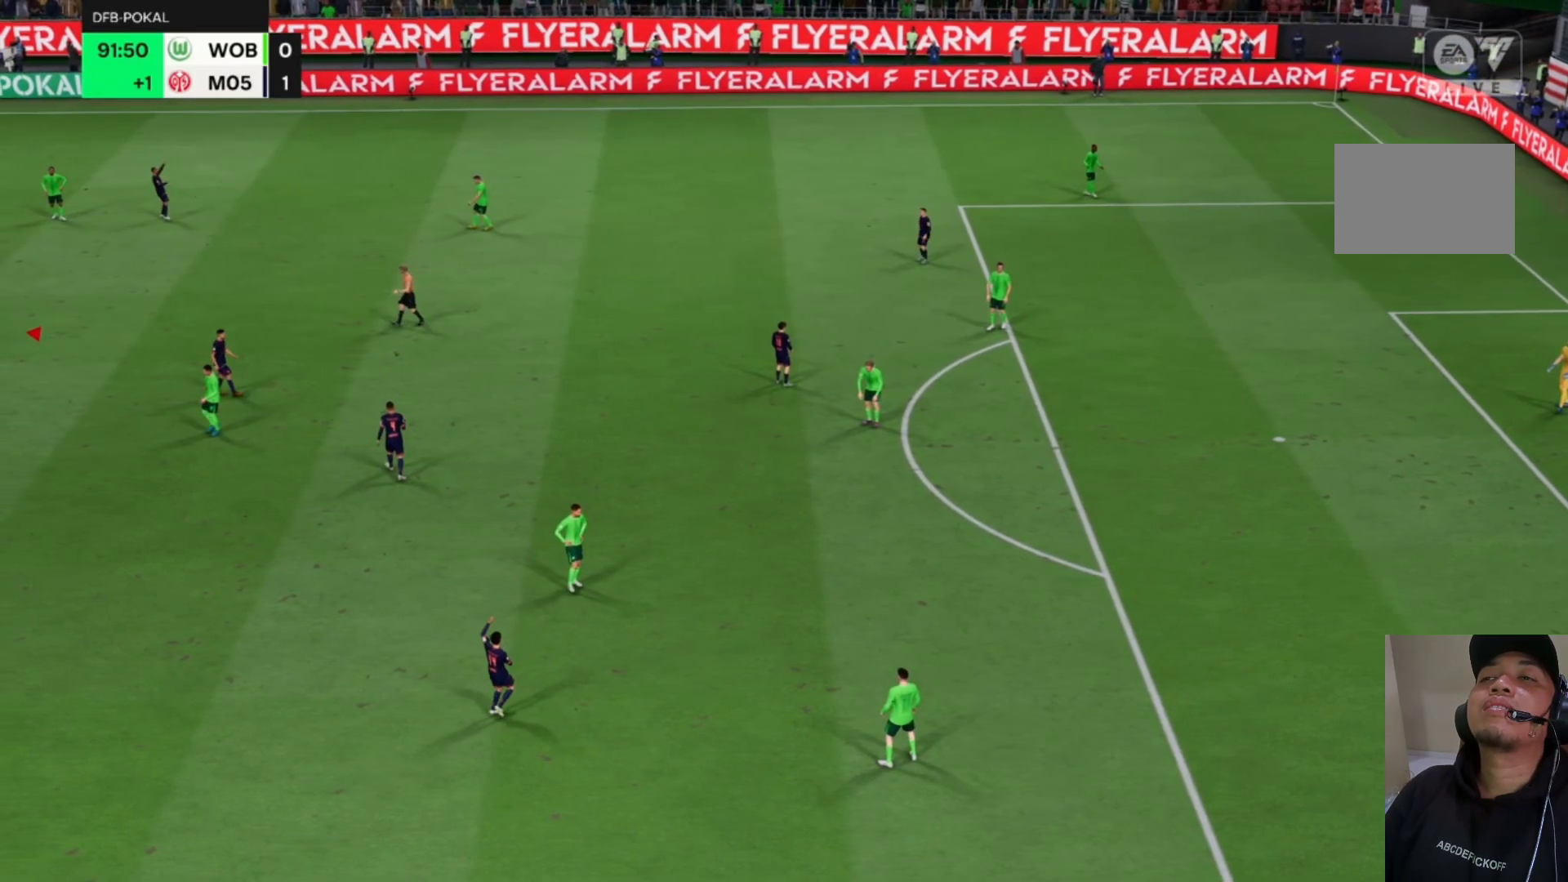
{"dt_ms": 500, "buttons": [], "left_stick": "center", "events": []}
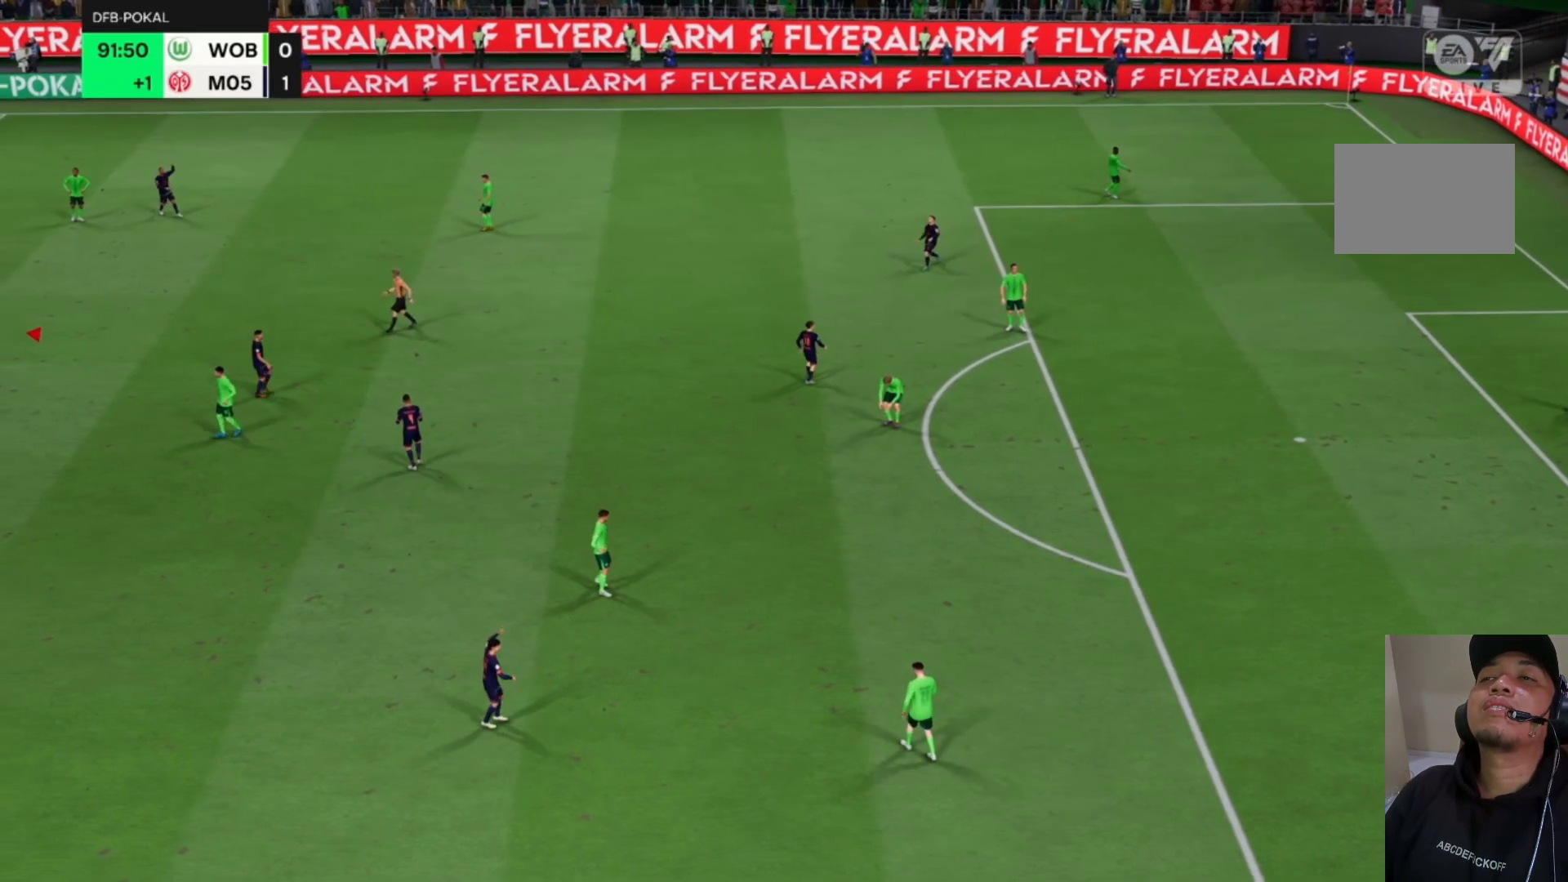
{"dt_ms": 500, "buttons": [], "left_stick": "center", "events": []}
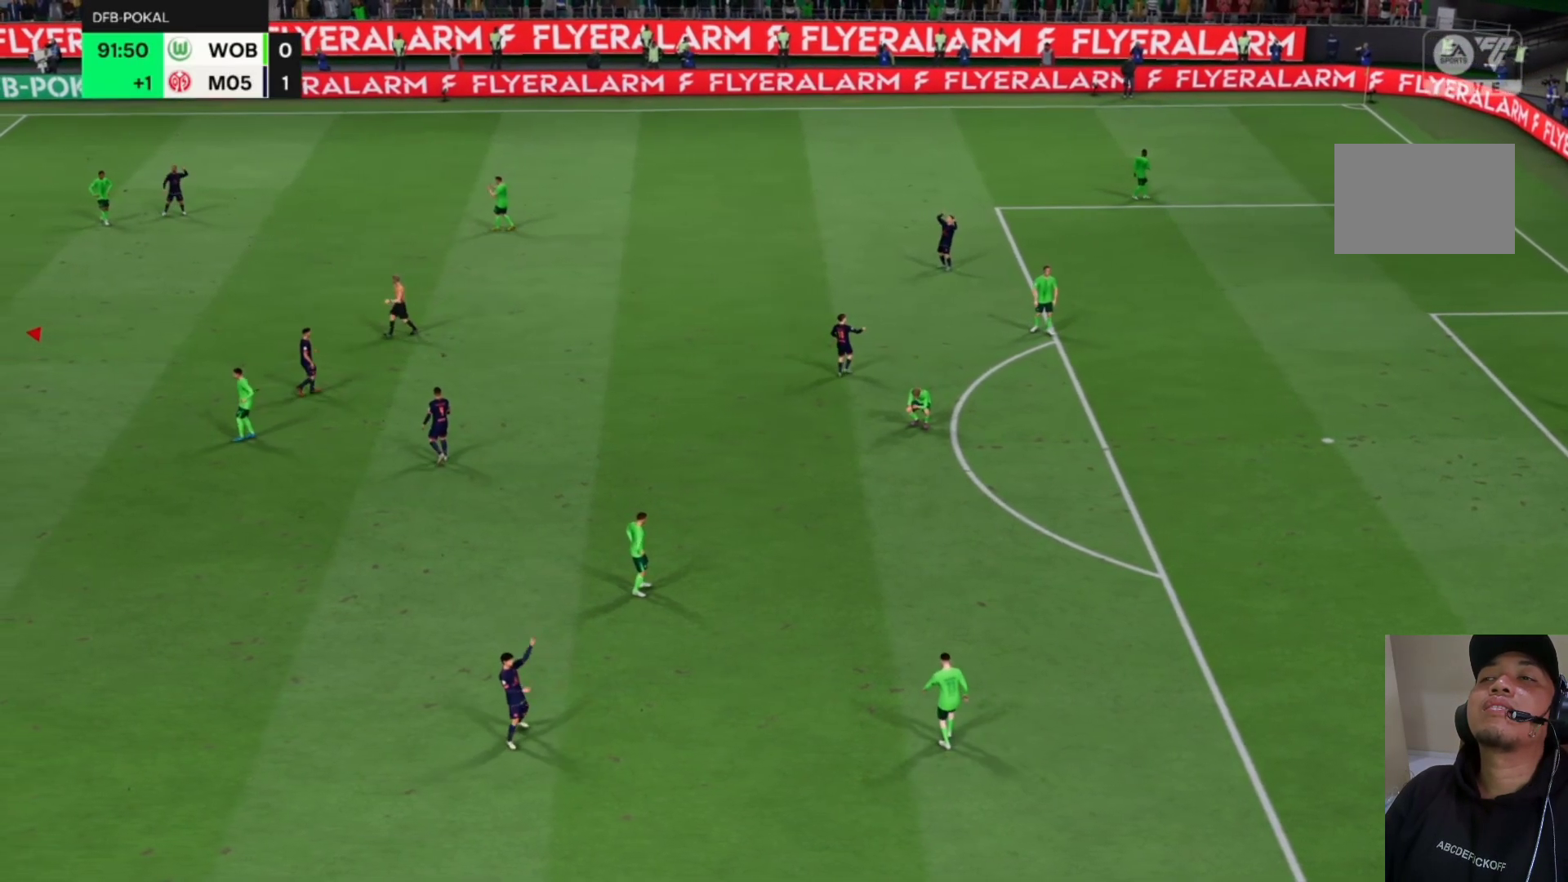
{"dt_ms": 500, "buttons": [], "left_stick": "center", "events": []}